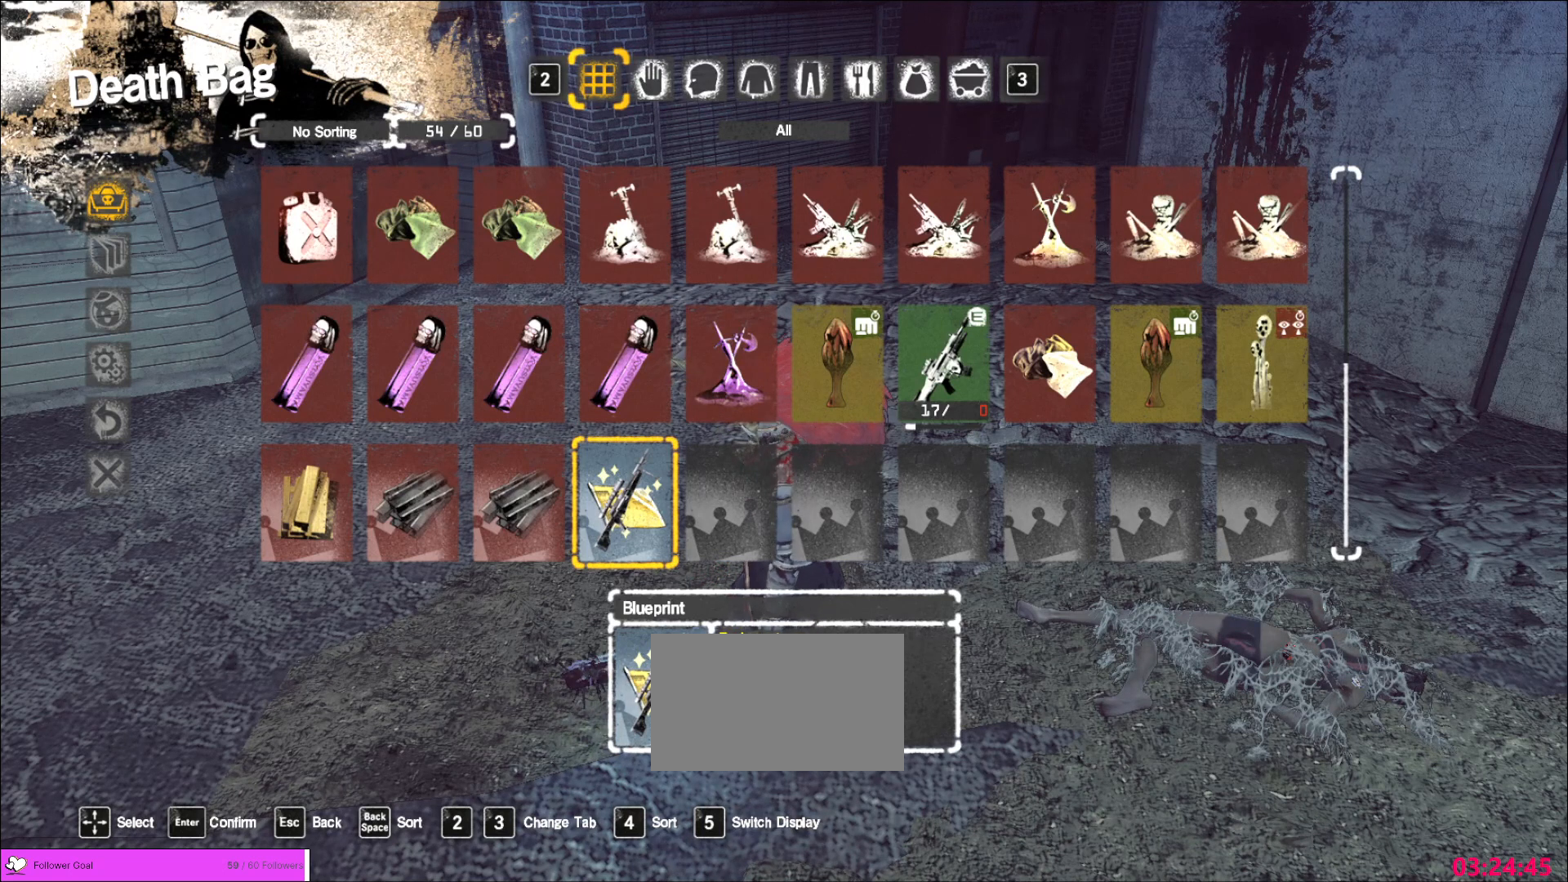
Gameplay with keyboard and mouse; each line is a JSON object with the keys and mouse buttons held at the frame after it. "events" lists presses ("down") and releases ("up") of "1", "2", "3", "4", "5", "a", "alt", "b", "c", "ctrl", "d", "e", "f", "g", "q", "r", "s", "shift", "space", "t", "tab", "v", "w", "x", "z", "mouse_left", "mouse_wheel", "mouse_right", "mouse_mb4" and "mouse_mb5" between this image and that frame as [ms after this image, input, new state], when the widget could be followed in between. "mouse_left", "mouse_wheel", "mouse_right", "mouse_mb4", "mouse_mb5" = the "left", "wheel", "right", "mb4", "mb5" buttons of the "mouse" list. No other keys are recorded. "wheel" means that the mouse wheel is clicked or scrolled. Not read: mouse_move.
{"keys": [], "mouse": [], "events": []}
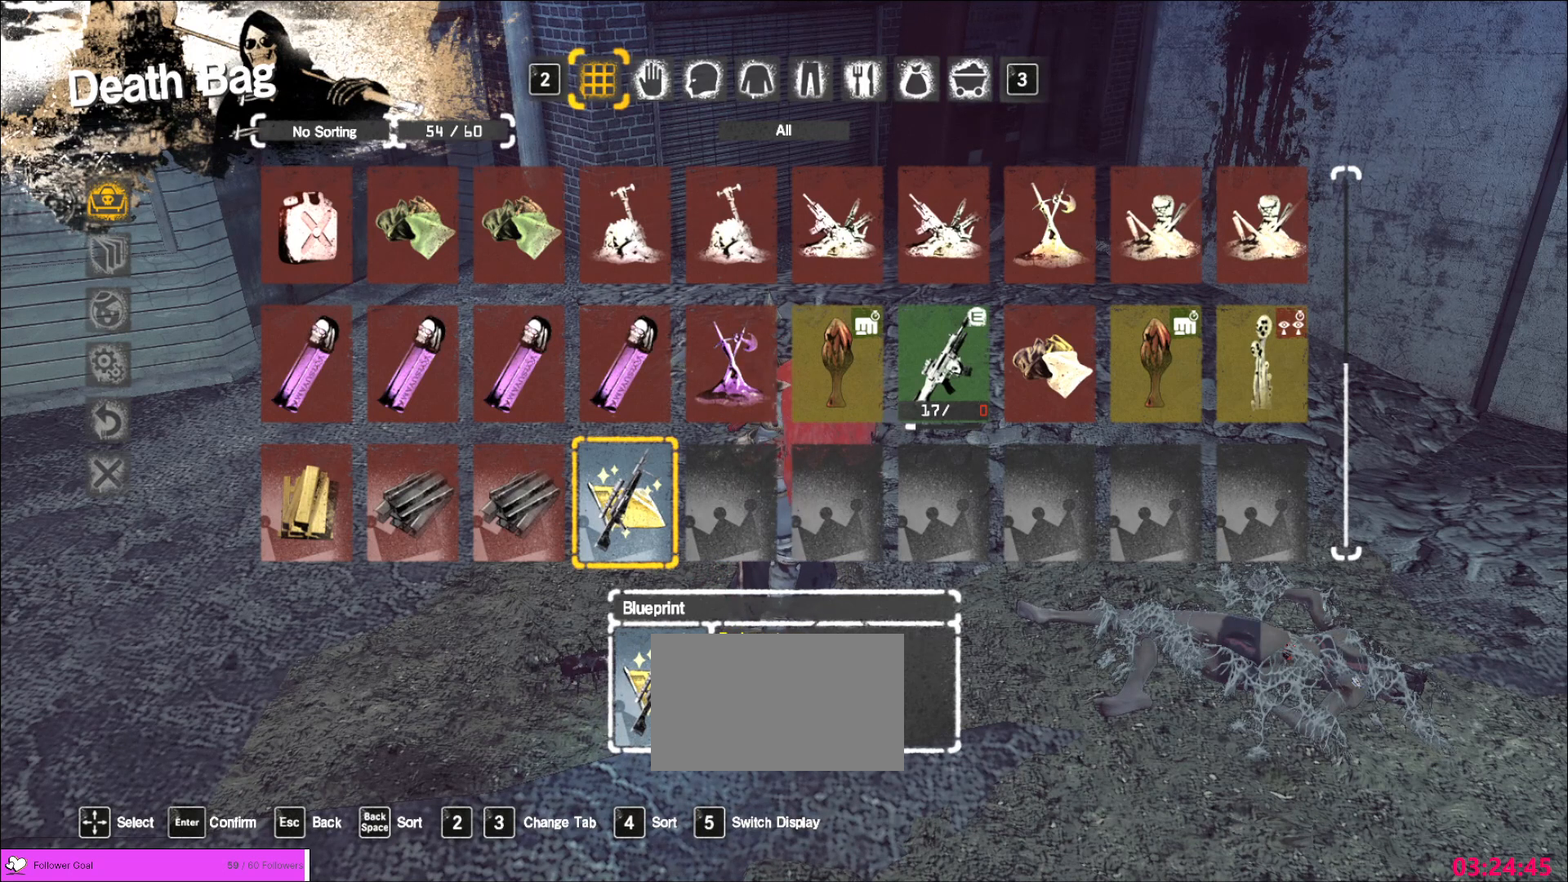
{"keys": [], "mouse": [], "events": [[80, "1", "down"], [320, "1", "up"]]}
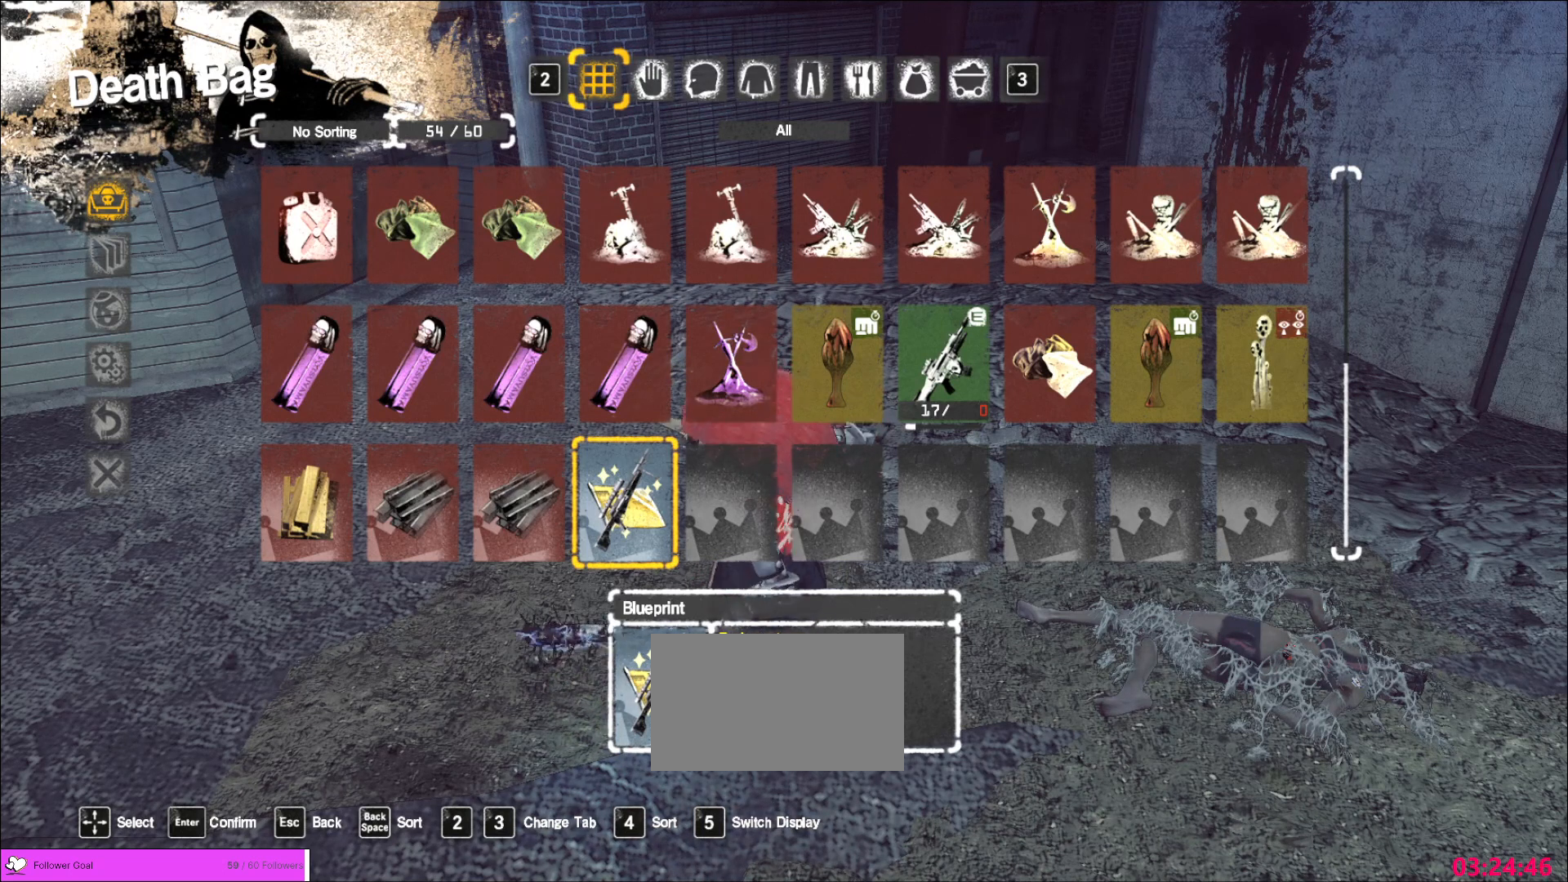
{"keys": [], "mouse": [], "events": []}
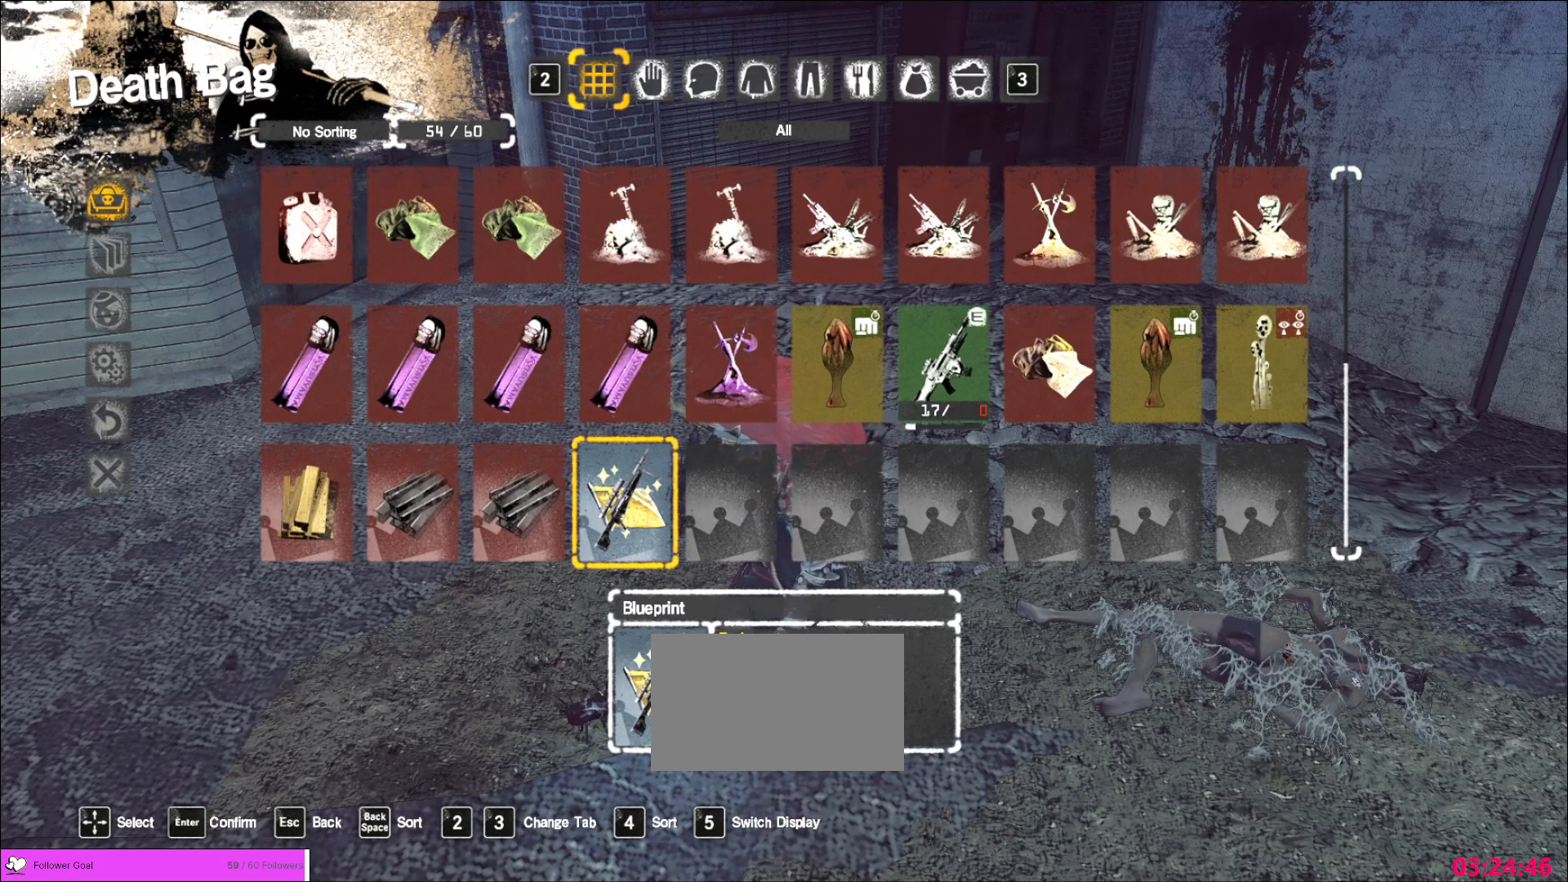
{"keys": [], "mouse": [], "events": [[280, "1", "down"], [360, "1", "up"]]}
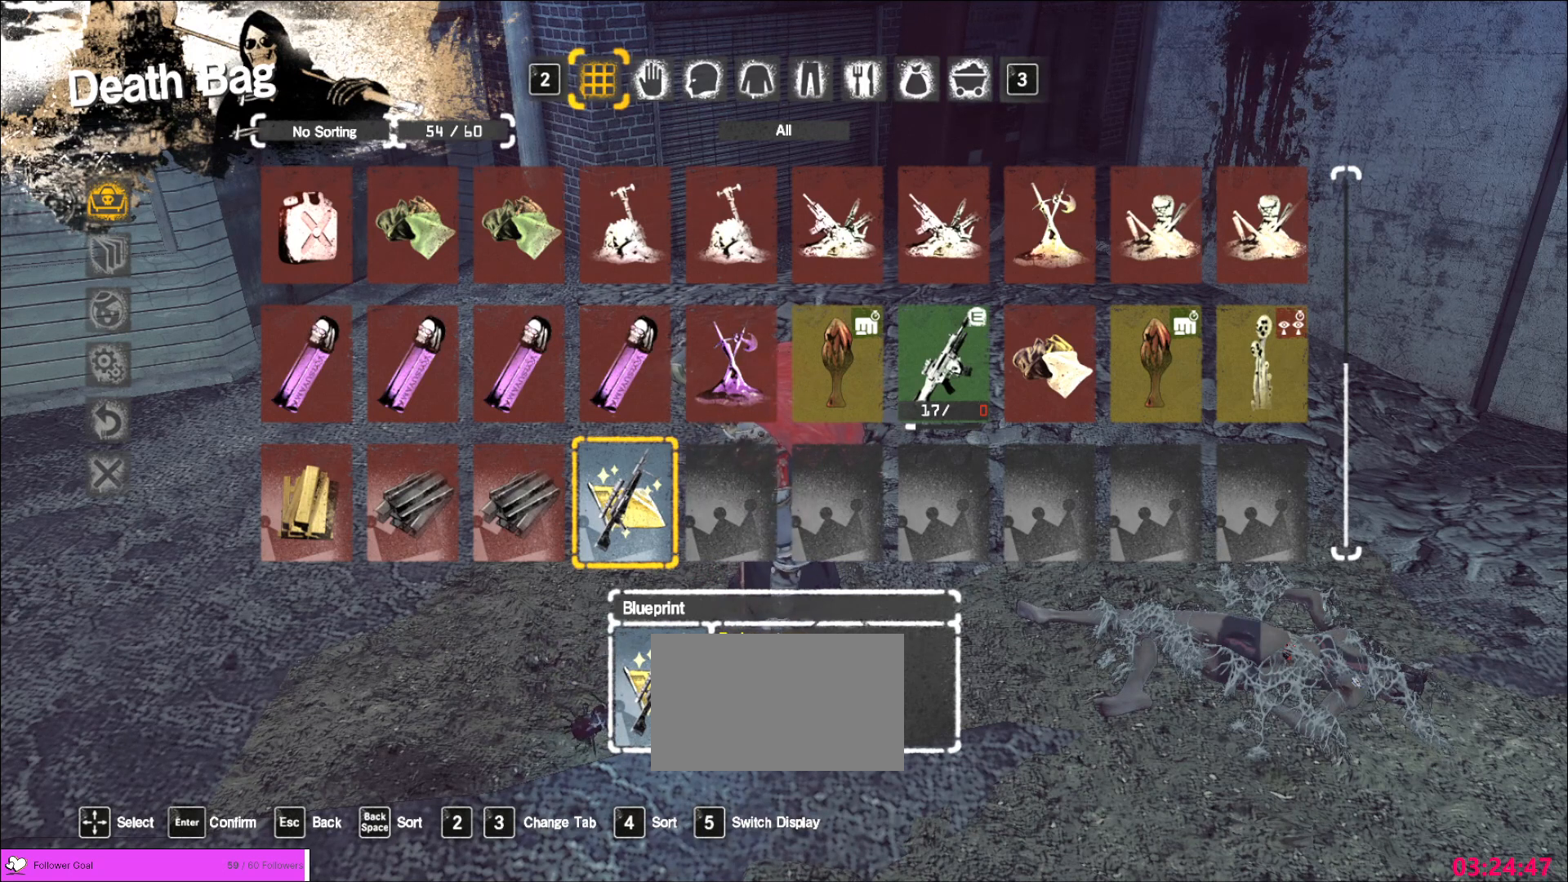
{"keys": [], "mouse": [], "events": [[40, "1", "down"], [160, "1", "up"]]}
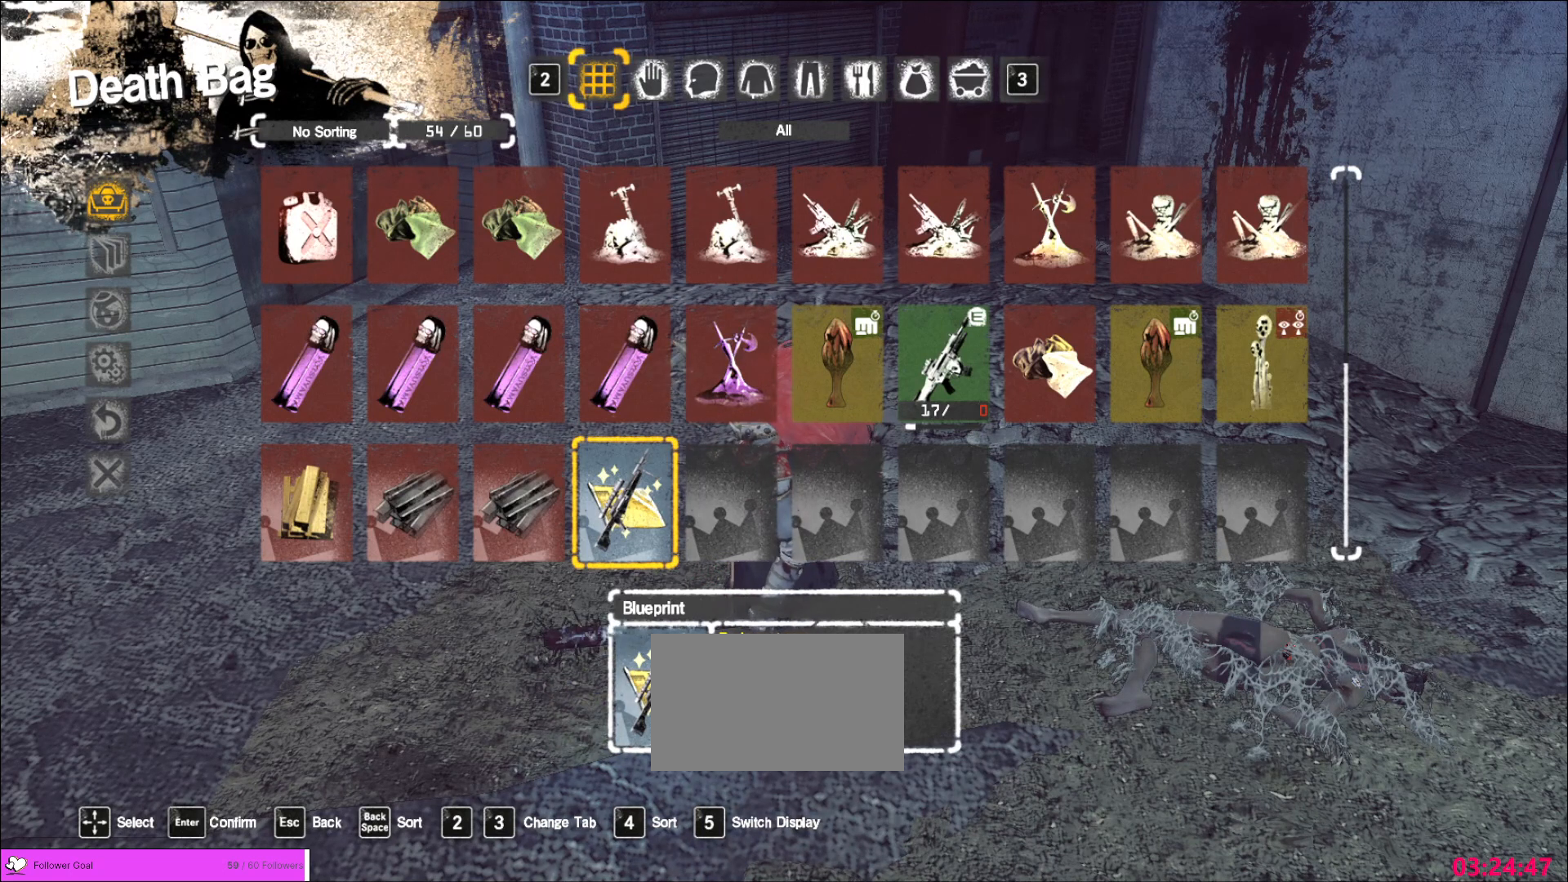
{"keys": [], "mouse": [], "events": [[120, "2", "down"], [200, "2", "up"]]}
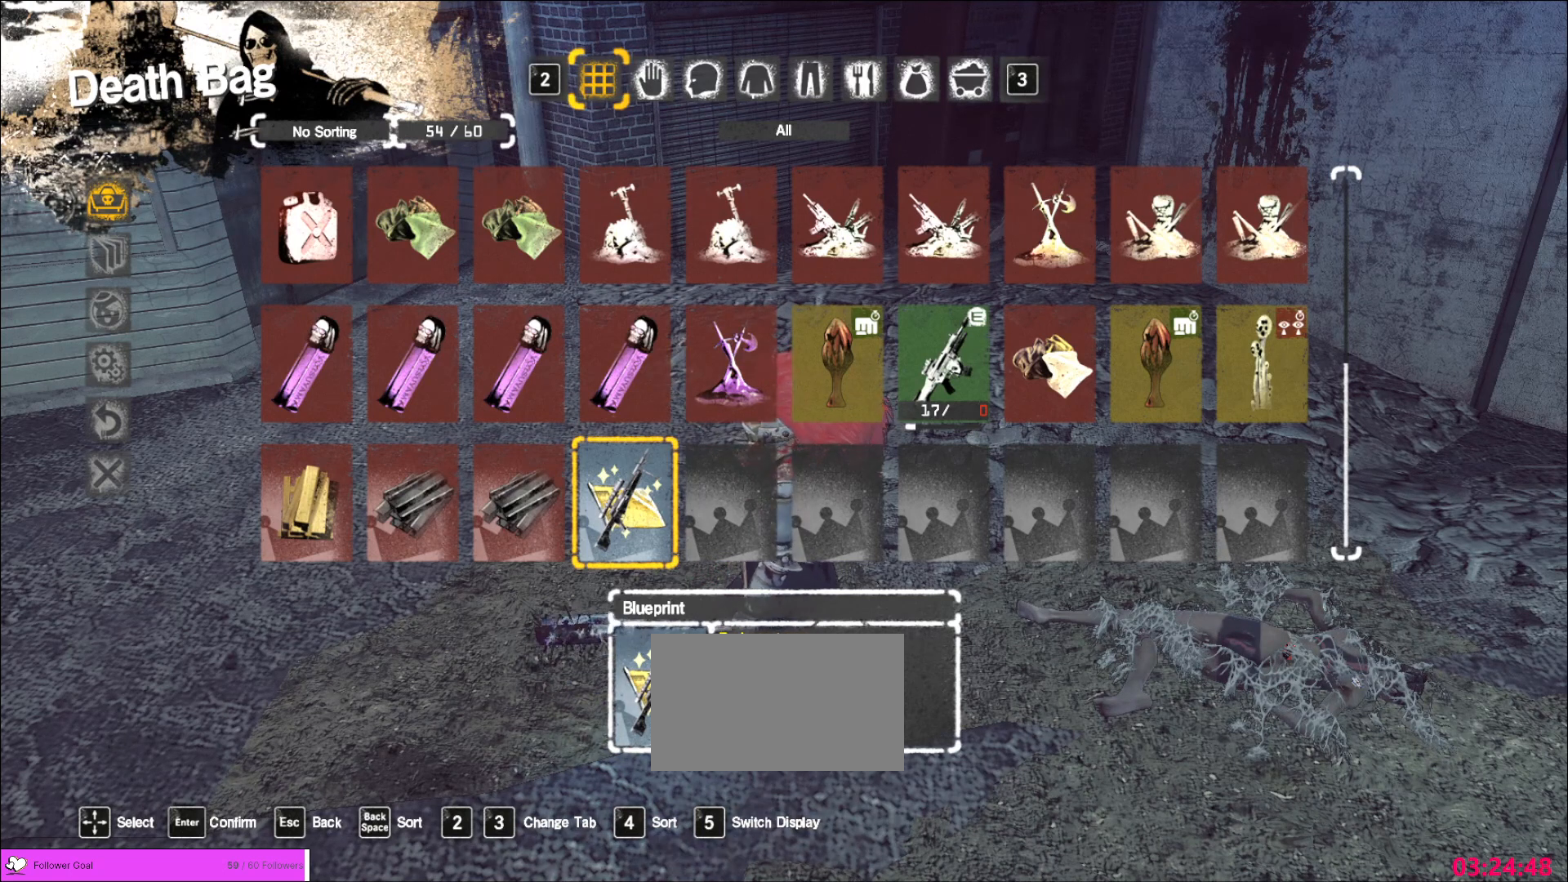
{"keys": [], "mouse": [], "events": [[160, "f", "down"], [200, "f", "up"]]}
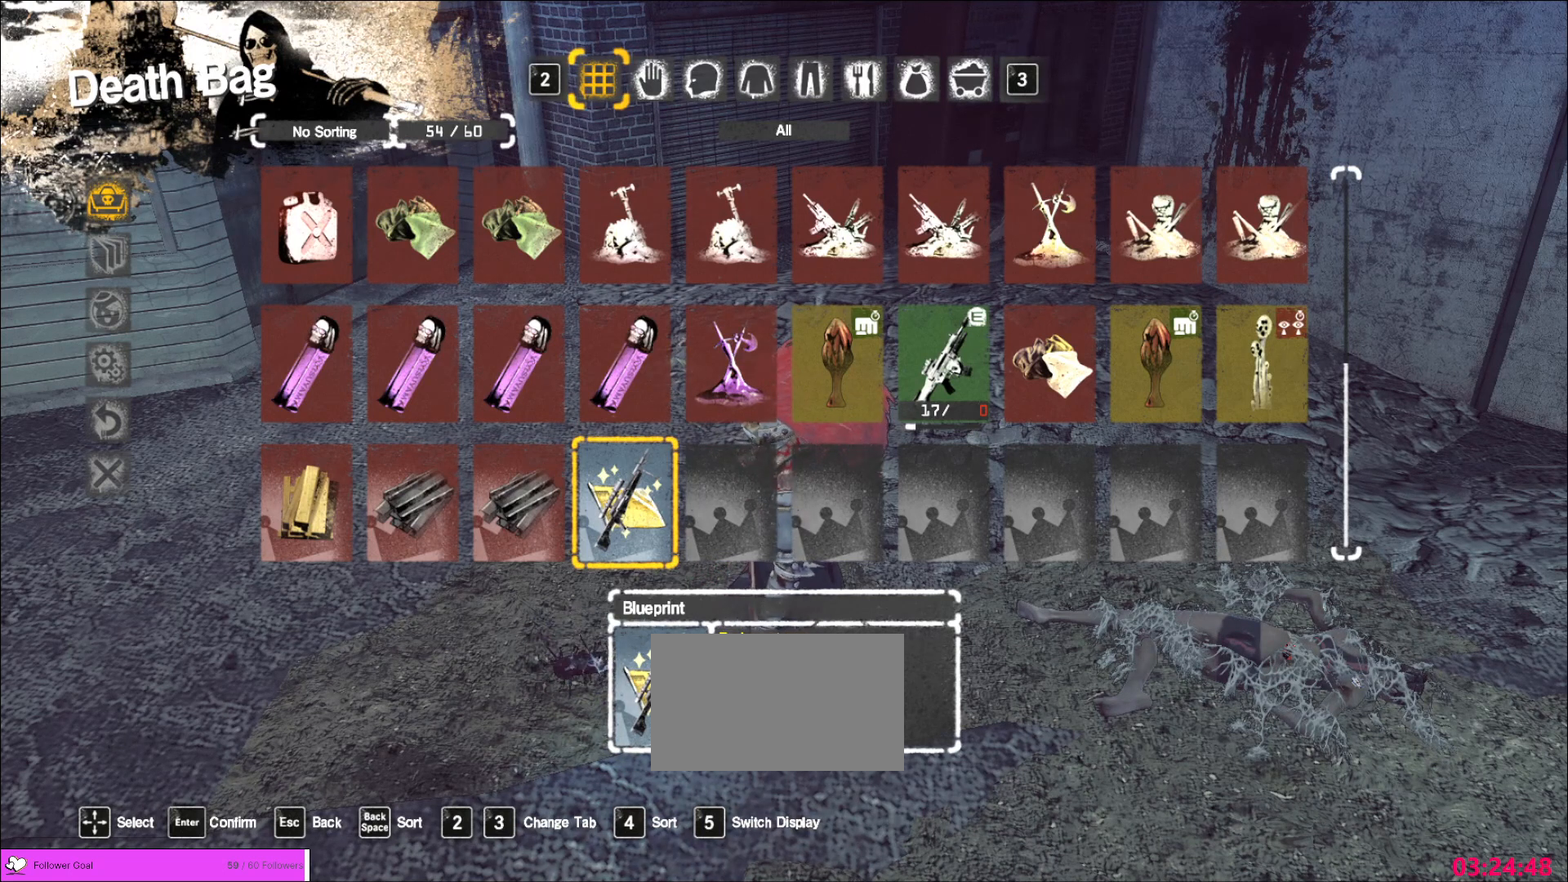
{"keys": [], "mouse": [], "events": [[40, "space", "down"], [160, "space", "up"]]}
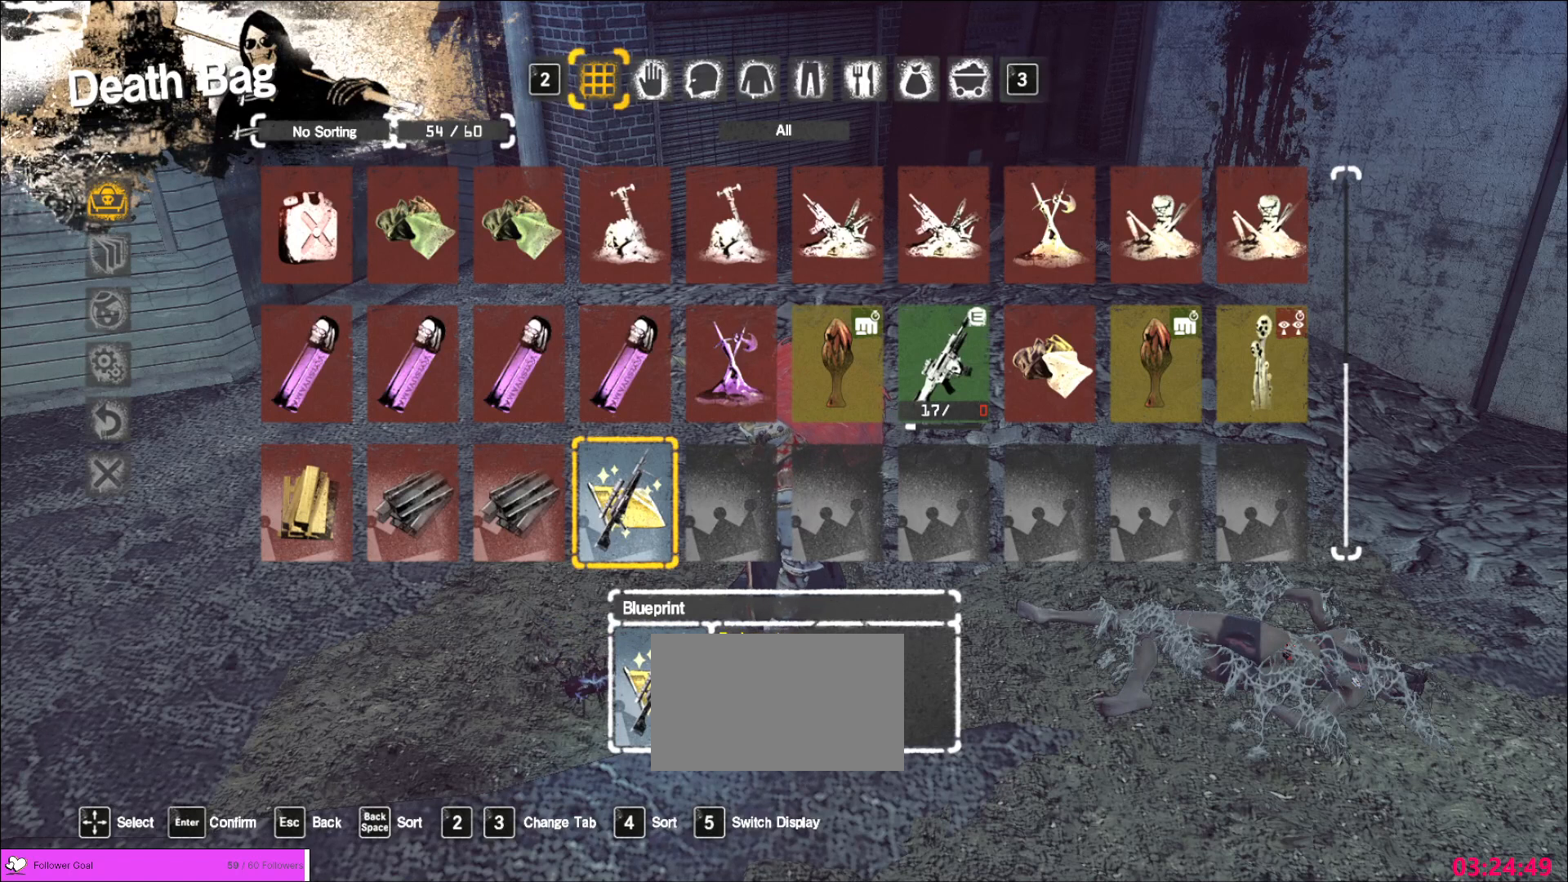
{"keys": [], "mouse": [], "events": [[160, "b", "down"], [240, "b", "up"], [400, "e", "down"], [480, "e", "up"]]}
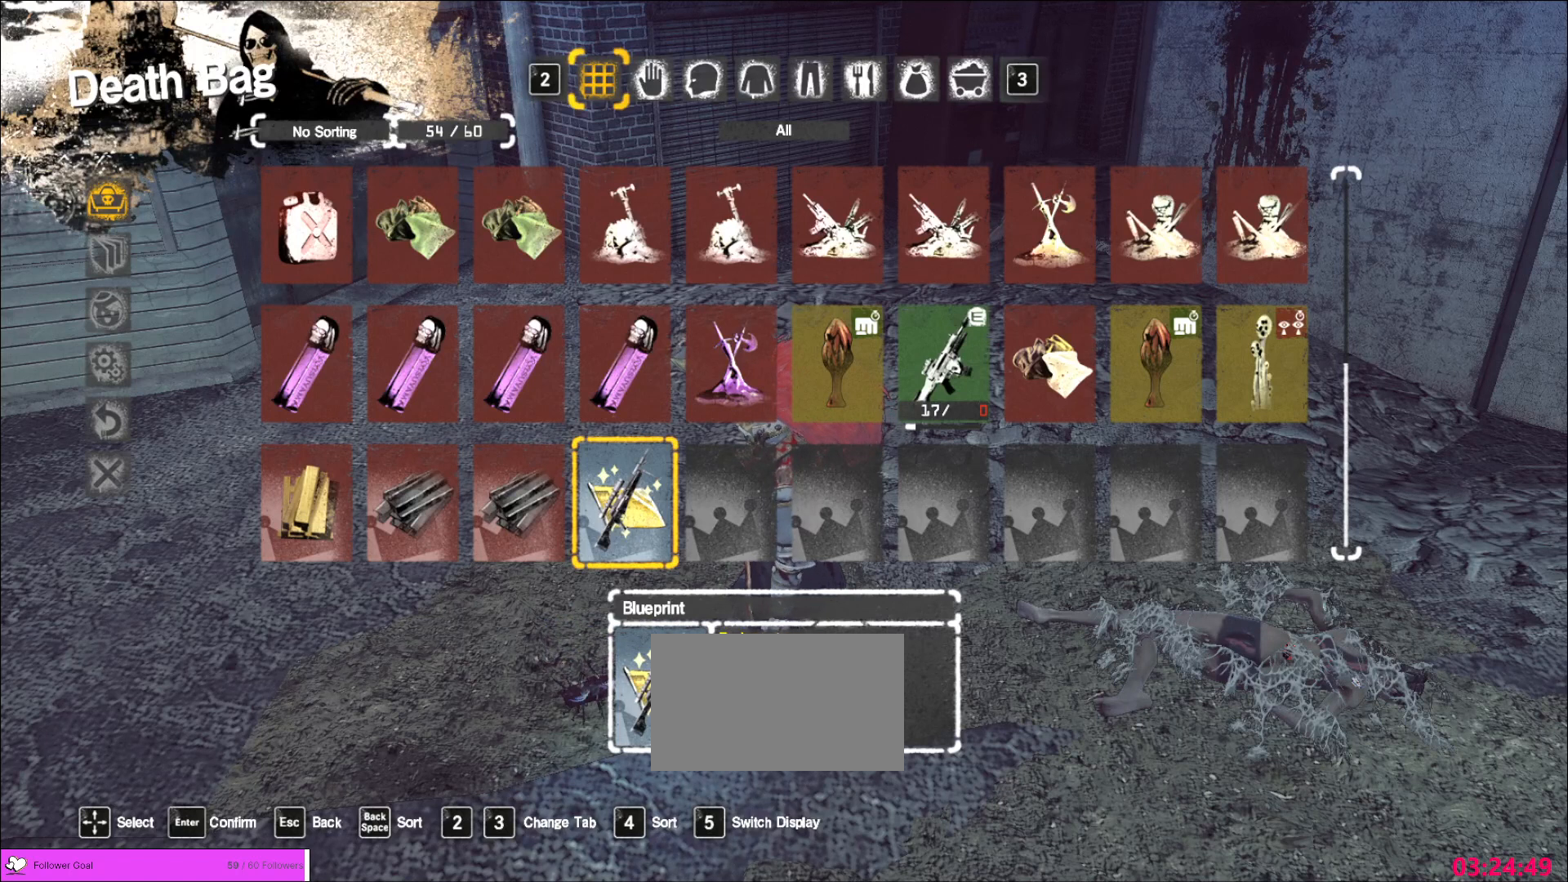
{"keys": [], "mouse": [], "events": []}
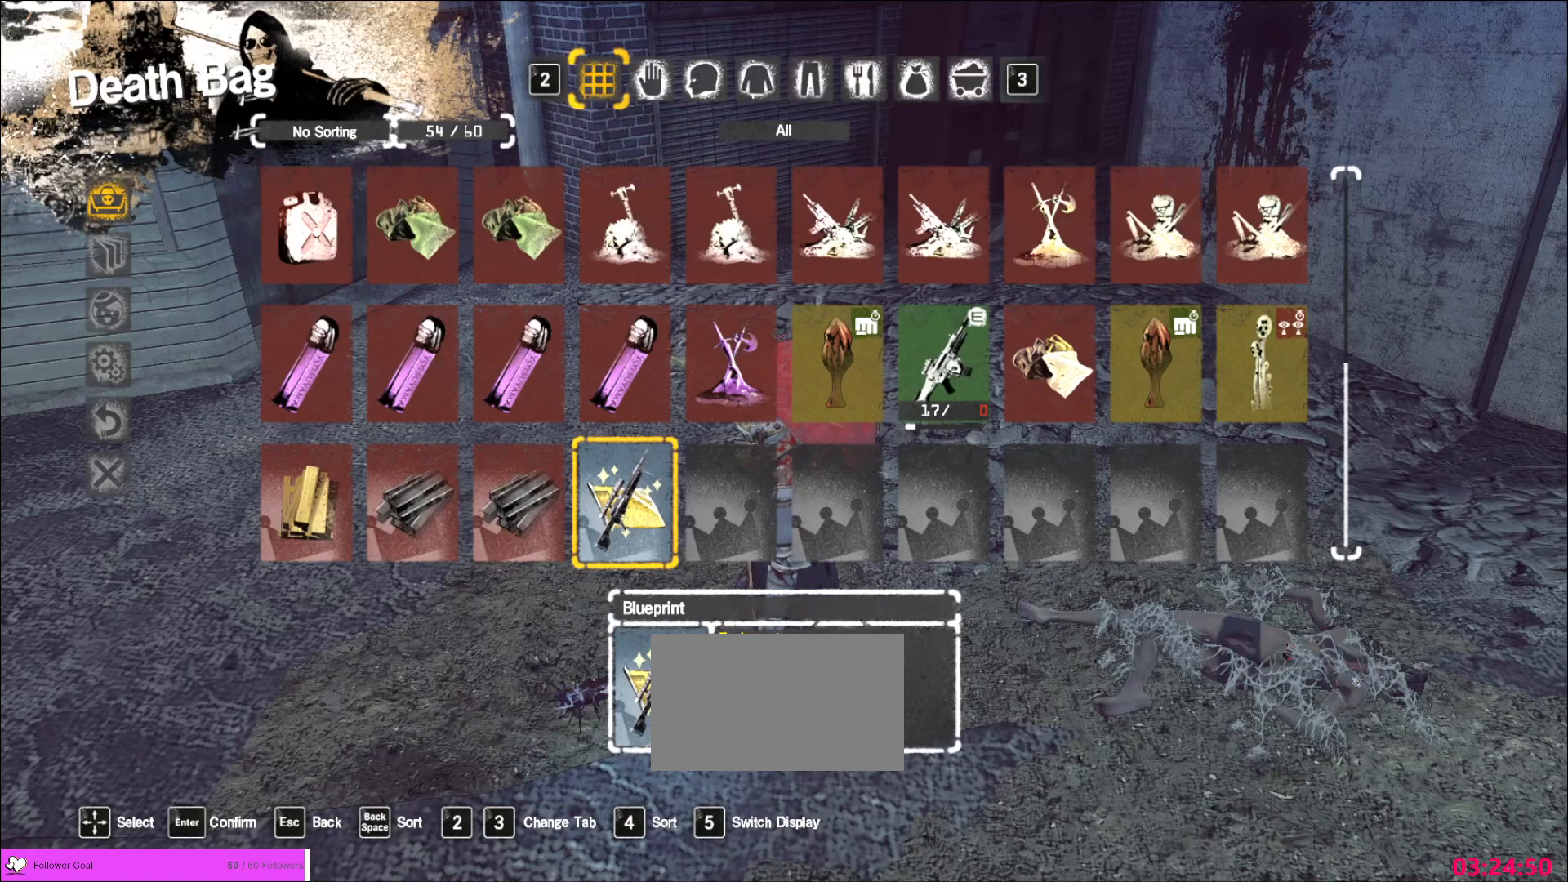
{"keys": ["e"], "mouse": [], "events": [[440, "e", "down"]]}
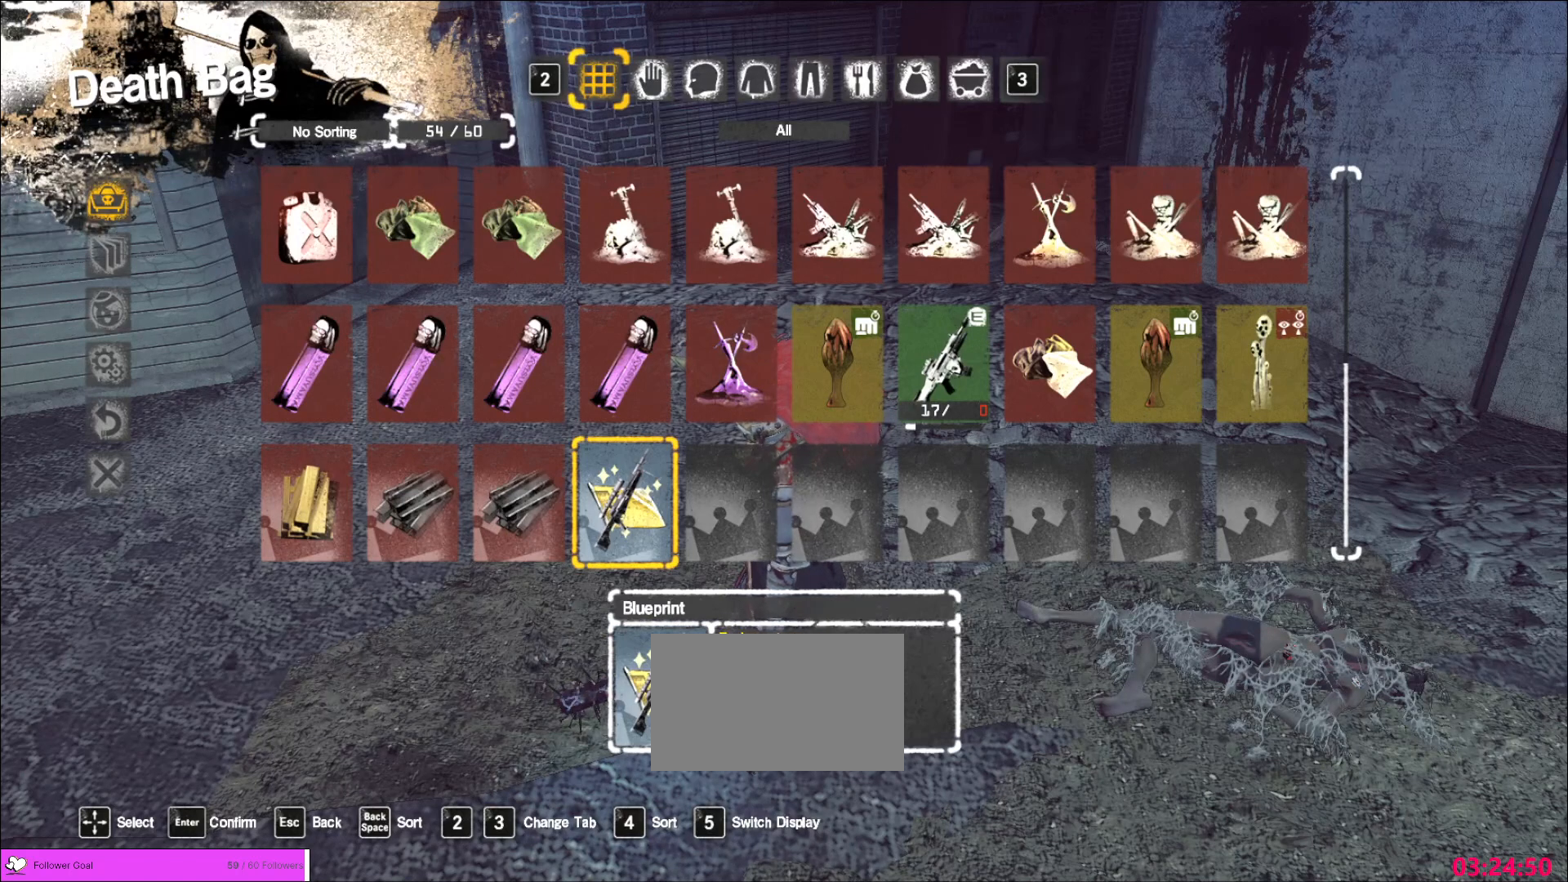
{"keys": [], "mouse": [], "events": [[40, "e", "up"], [120, "g", "down"], [200, "g", "up"], [360, "r", "down"], [400, "r", "up"]]}
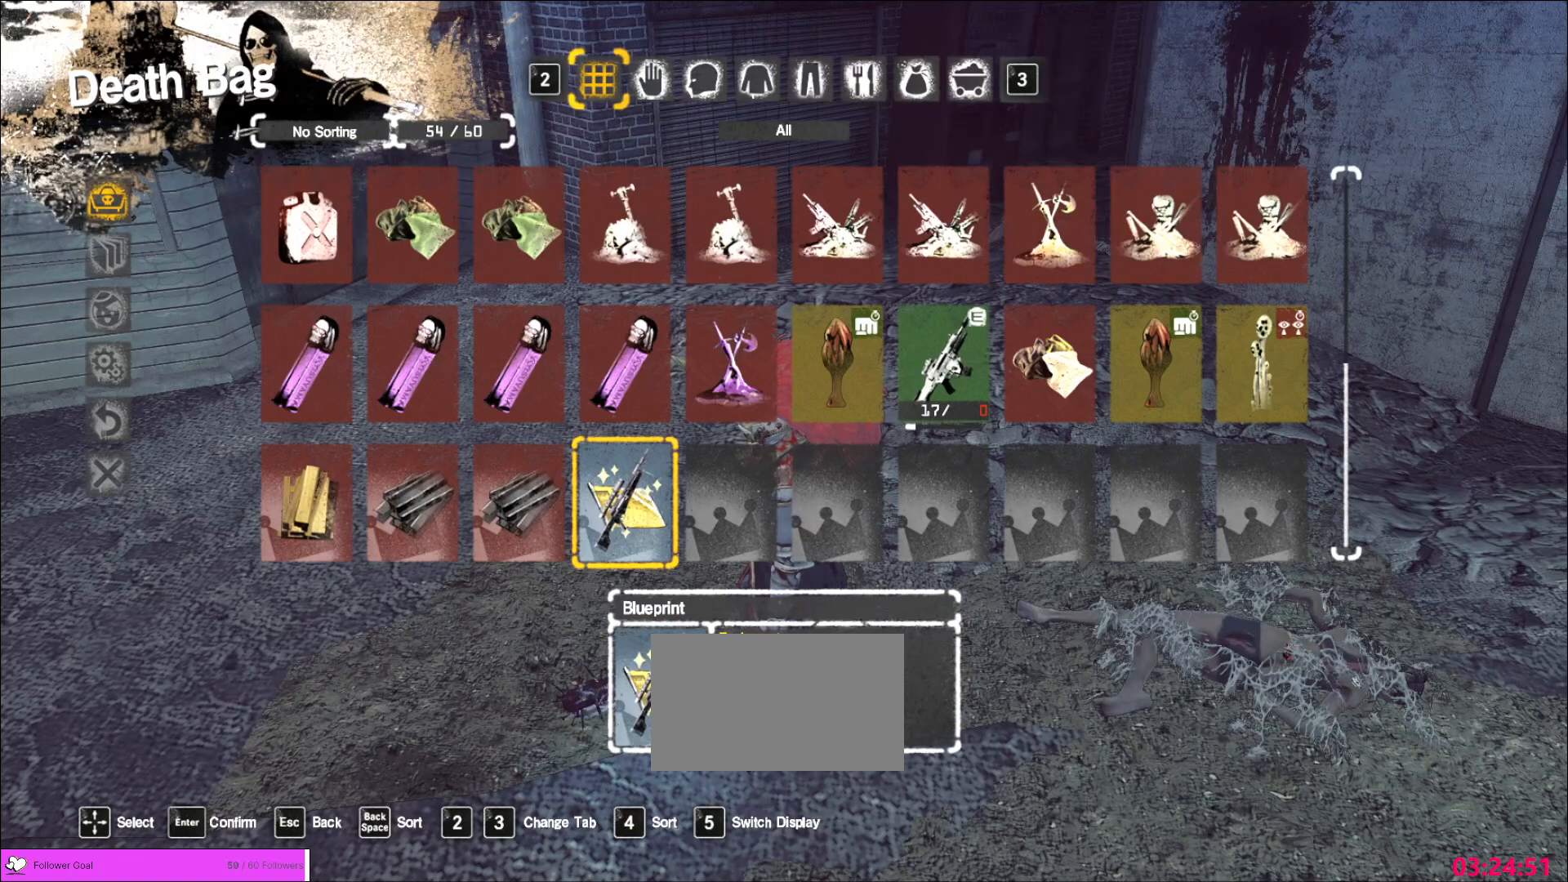
{"keys": [], "mouse": [], "events": [[360, "space", "down"], [440, "space", "up"]]}
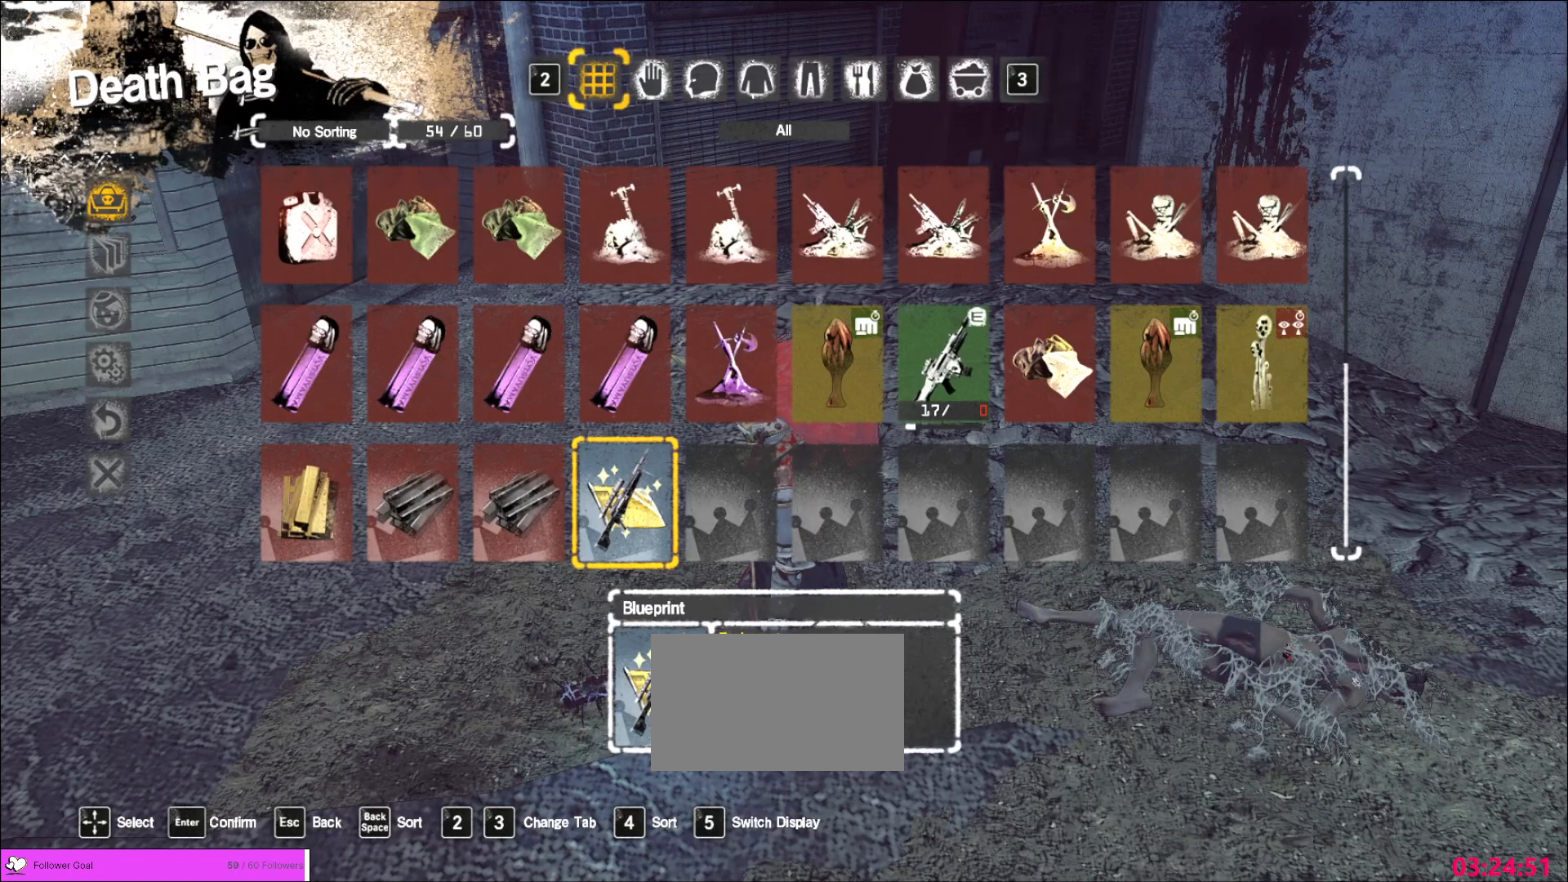
{"keys": [], "mouse": [], "events": []}
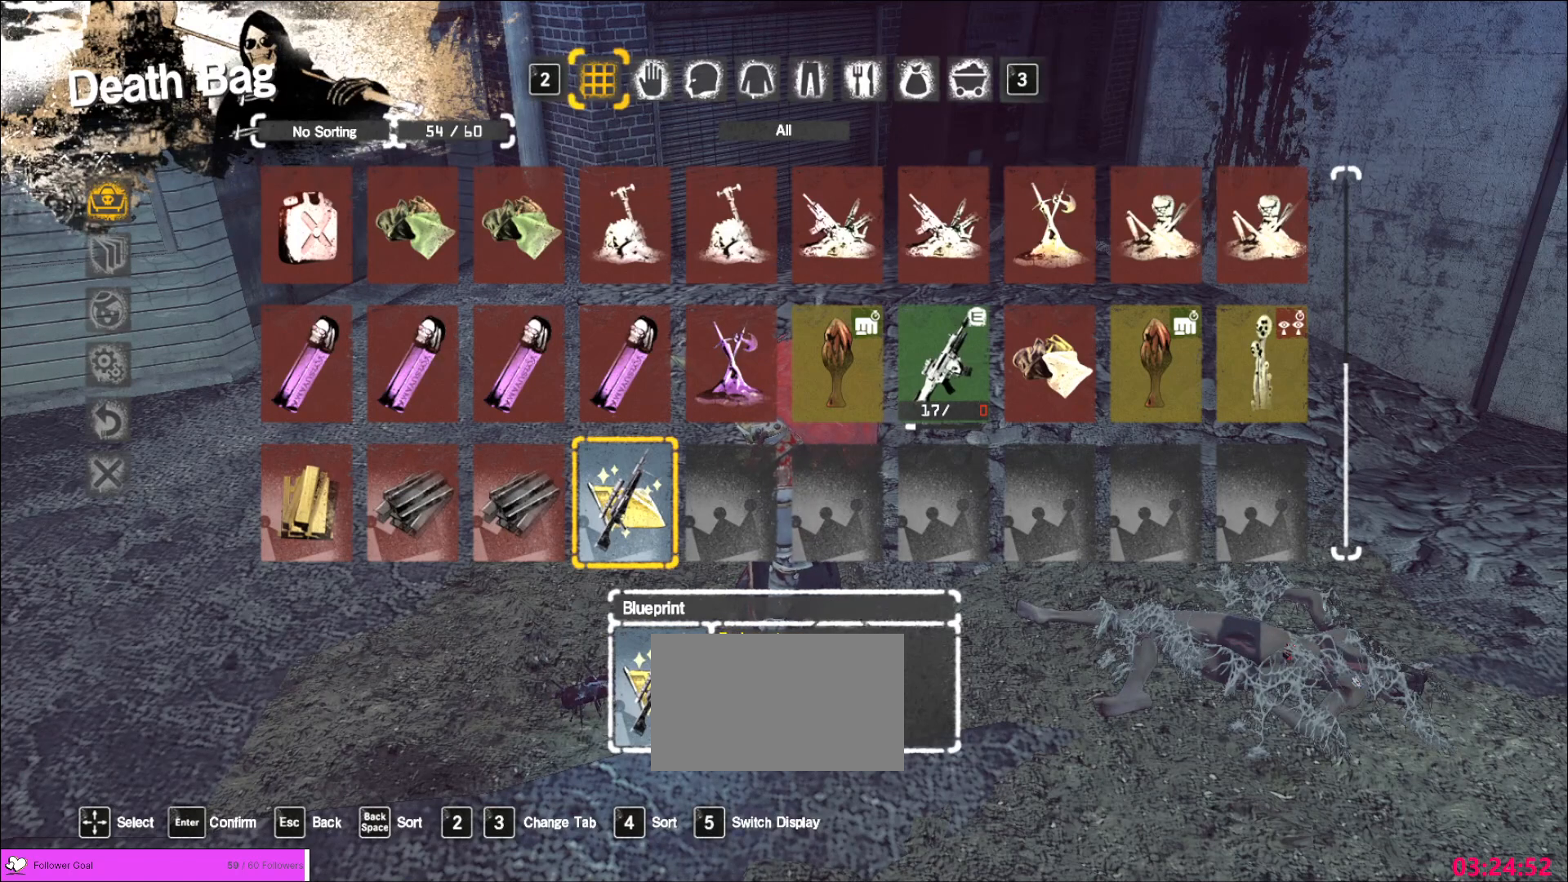
{"keys": [], "mouse": [], "events": []}
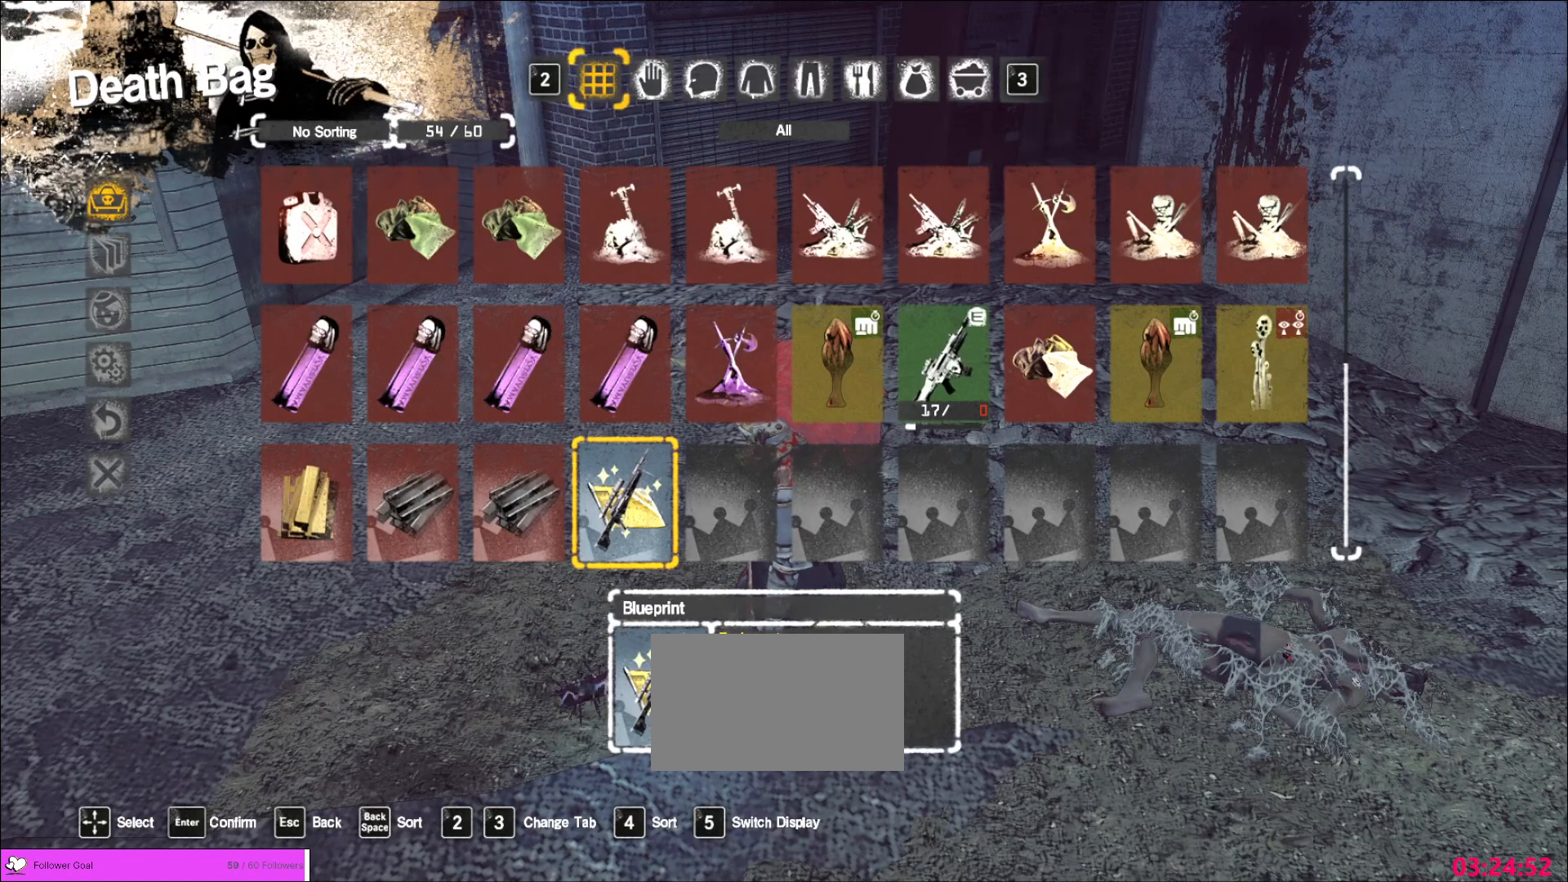
{"keys": [], "mouse": [], "events": [[400, "g", "down"], [480, "g", "up"]]}
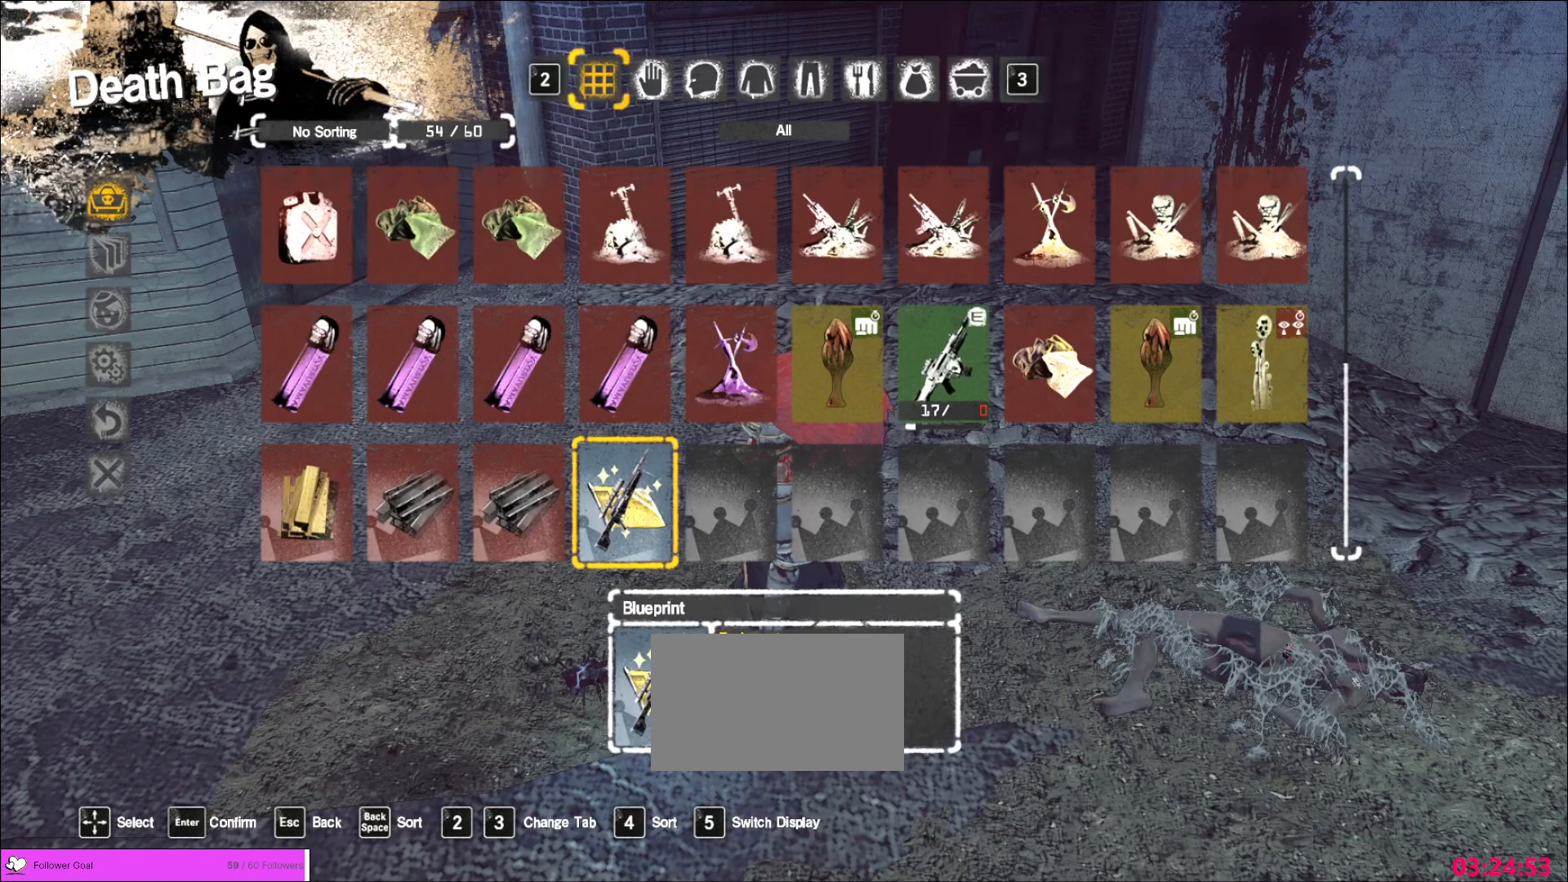
{"keys": [], "mouse": [], "events": [[400, "d", "down"], [480, "d", "up"]]}
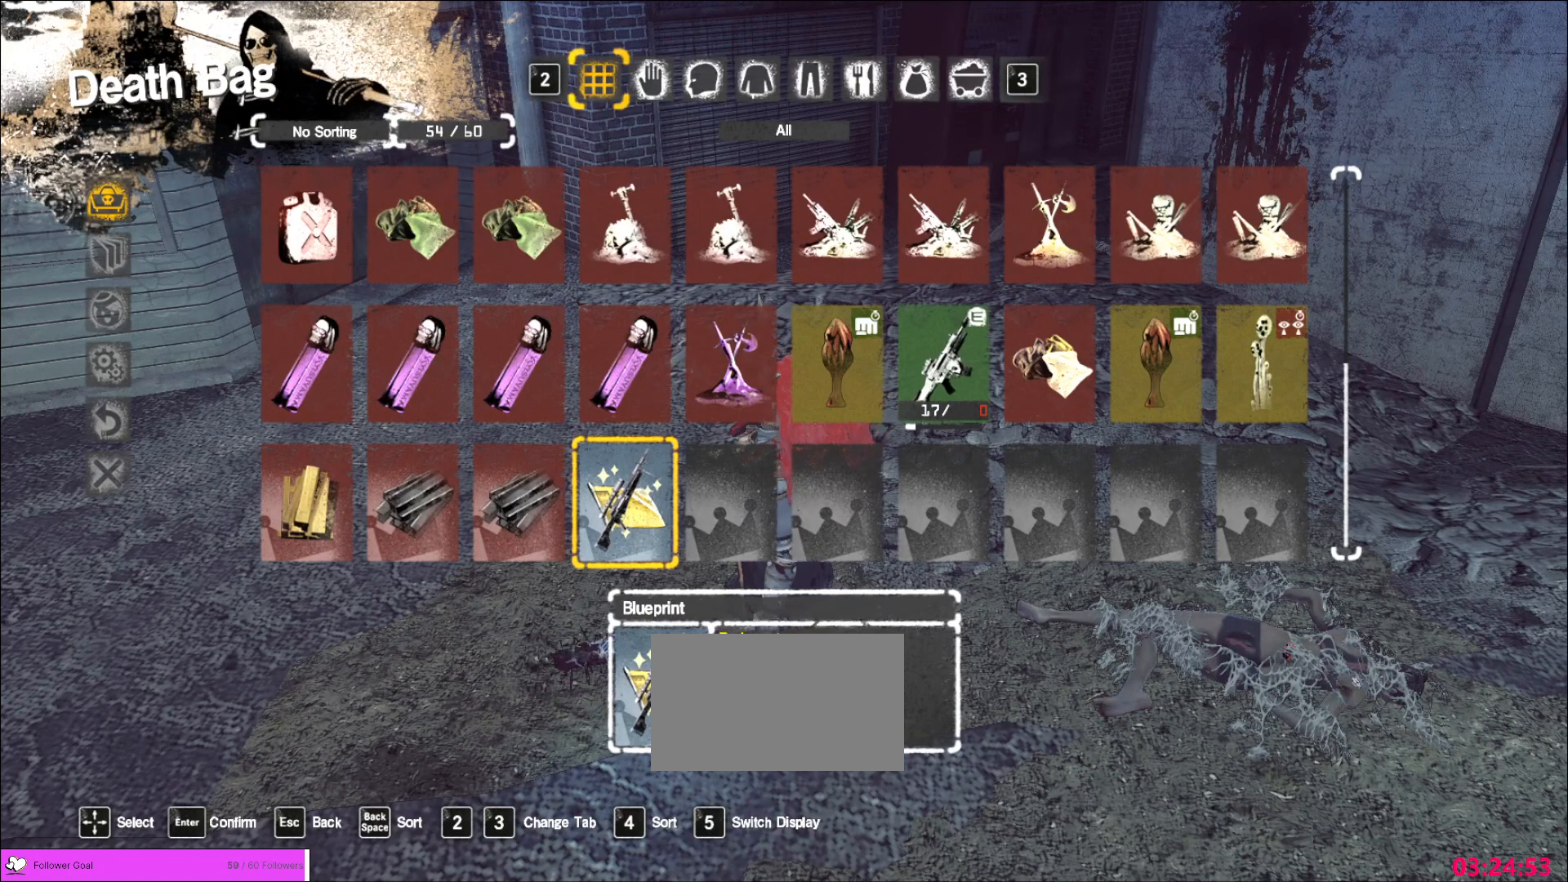
{"keys": ["c"], "mouse": [], "events": [[80, "e", "down"], [160, "e", "up"], [280, "space", "down"], [360, "space", "up"], [440, "c", "down"]]}
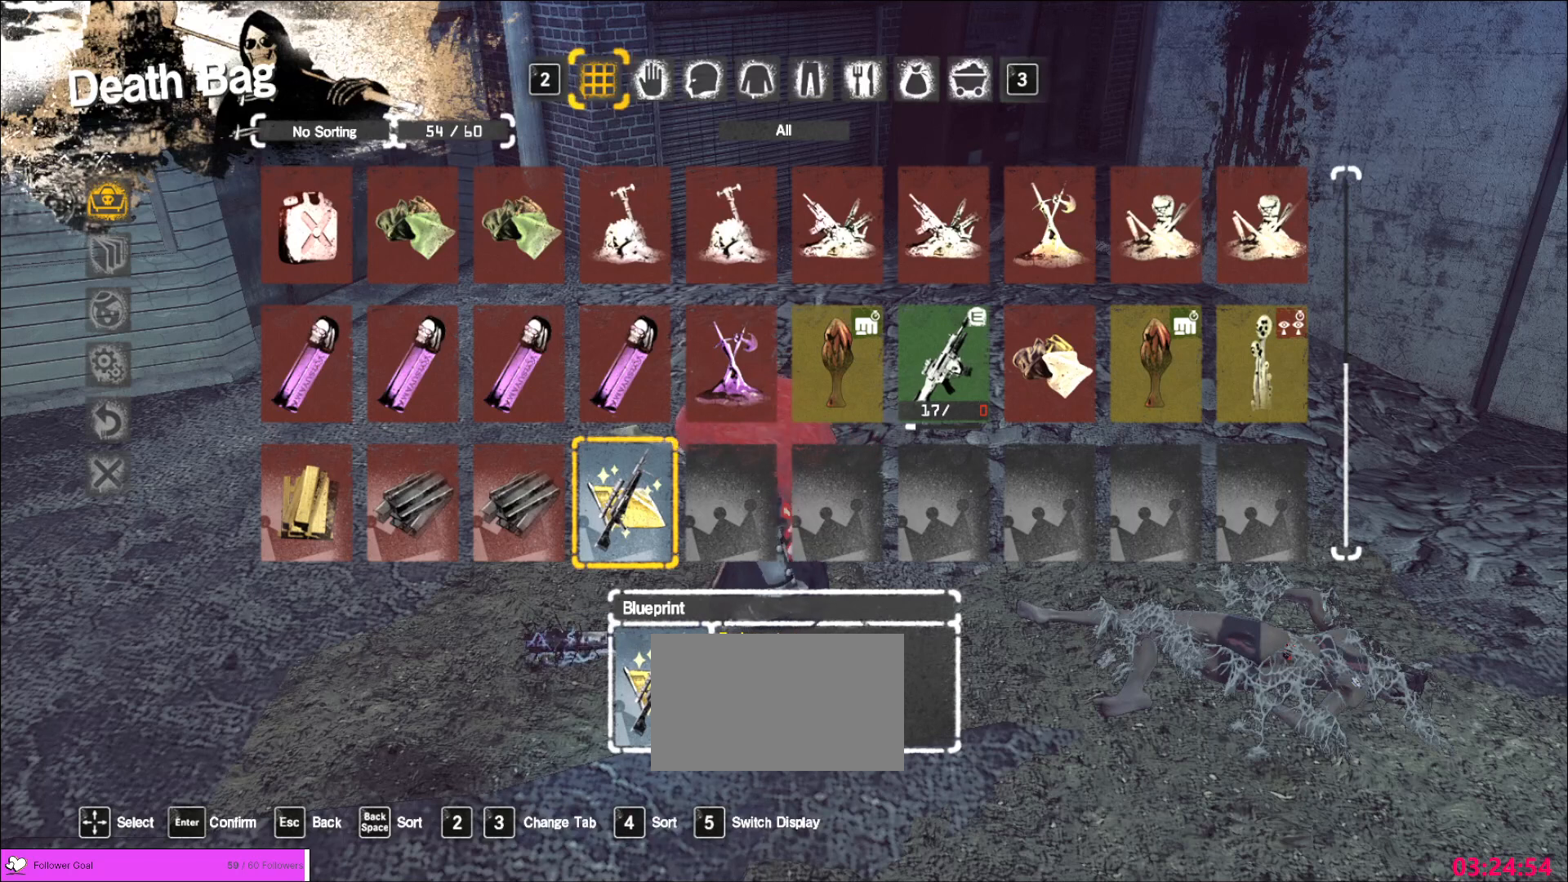
{"keys": [], "mouse": [], "events": [[40, "c", "up"]]}
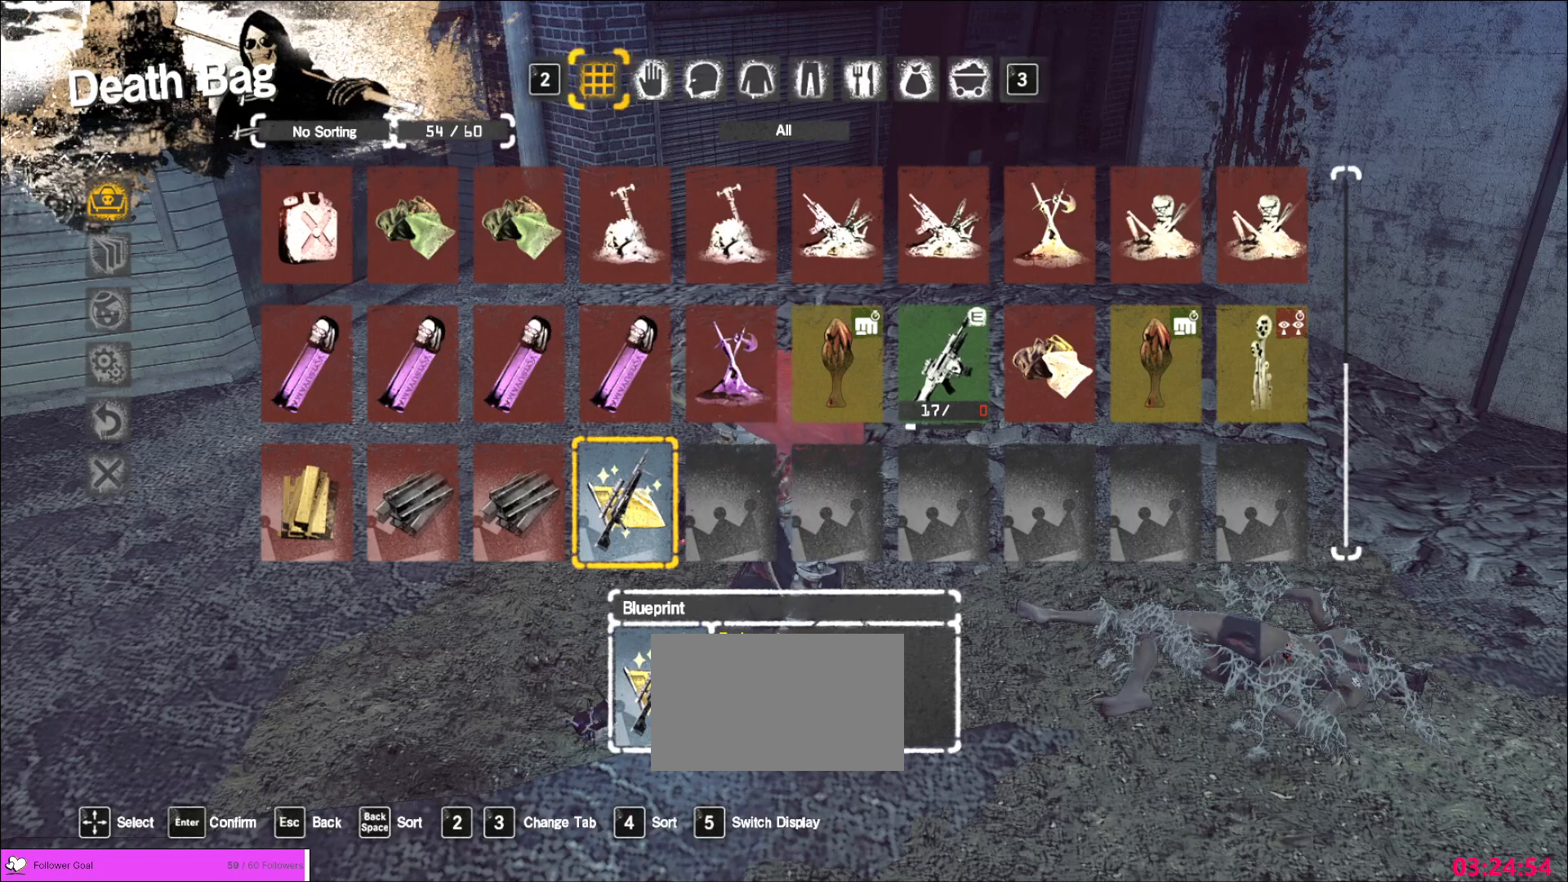
{"keys": [], "mouse": [], "events": [[200, "c", "down"], [320, "c", "up"]]}
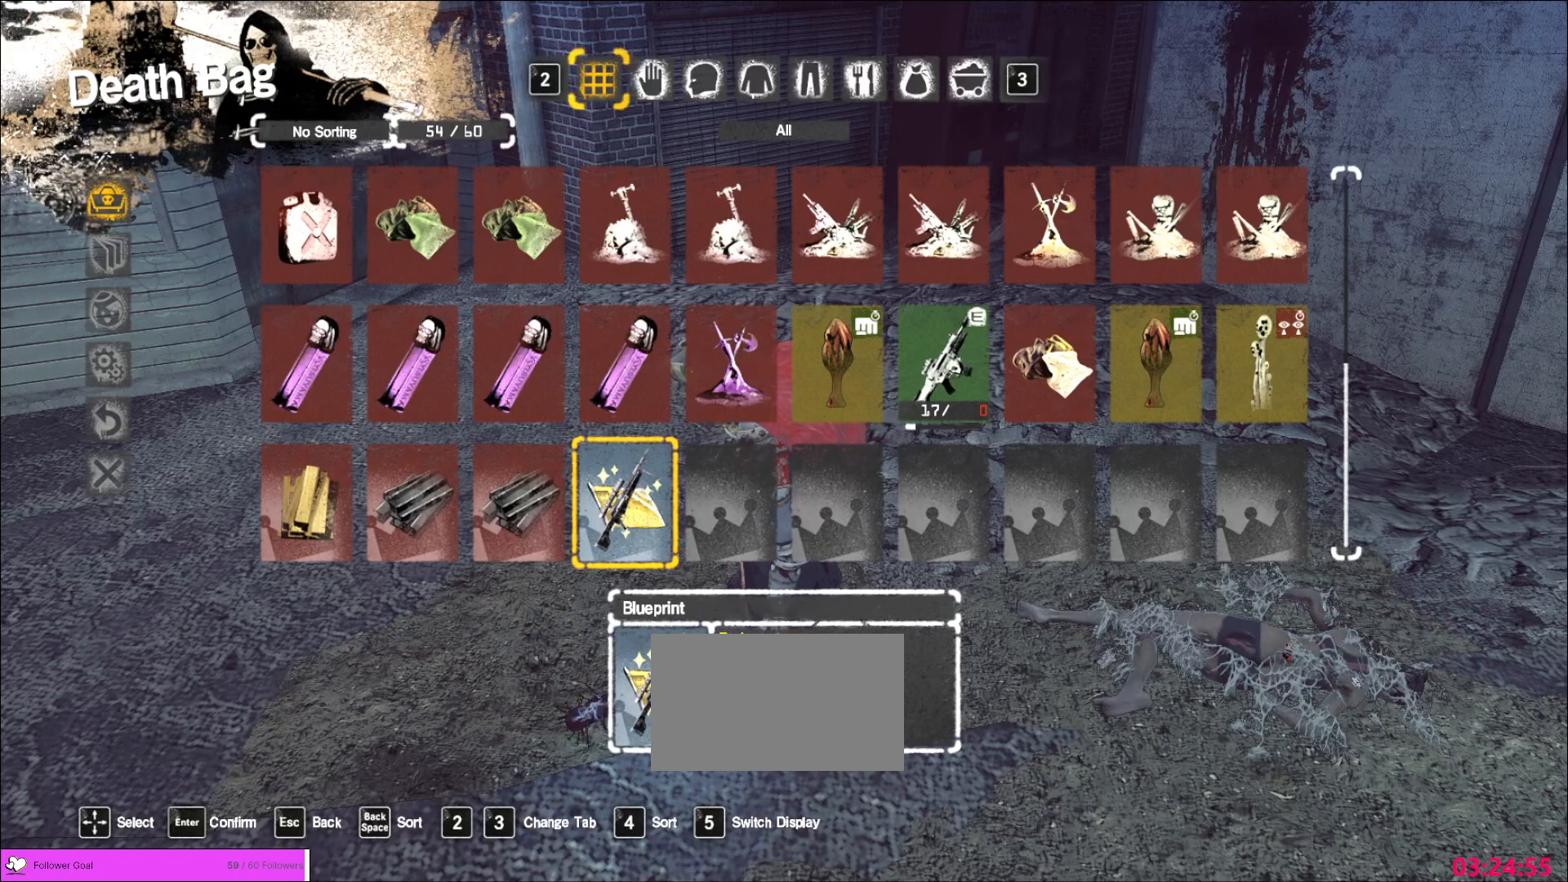
{"keys": ["t"], "mouse": [], "events": [[80, "e", "down"], [160, "e", "up"], [240, "s", "down"], [360, "s", "up"], [480, "t", "down"]]}
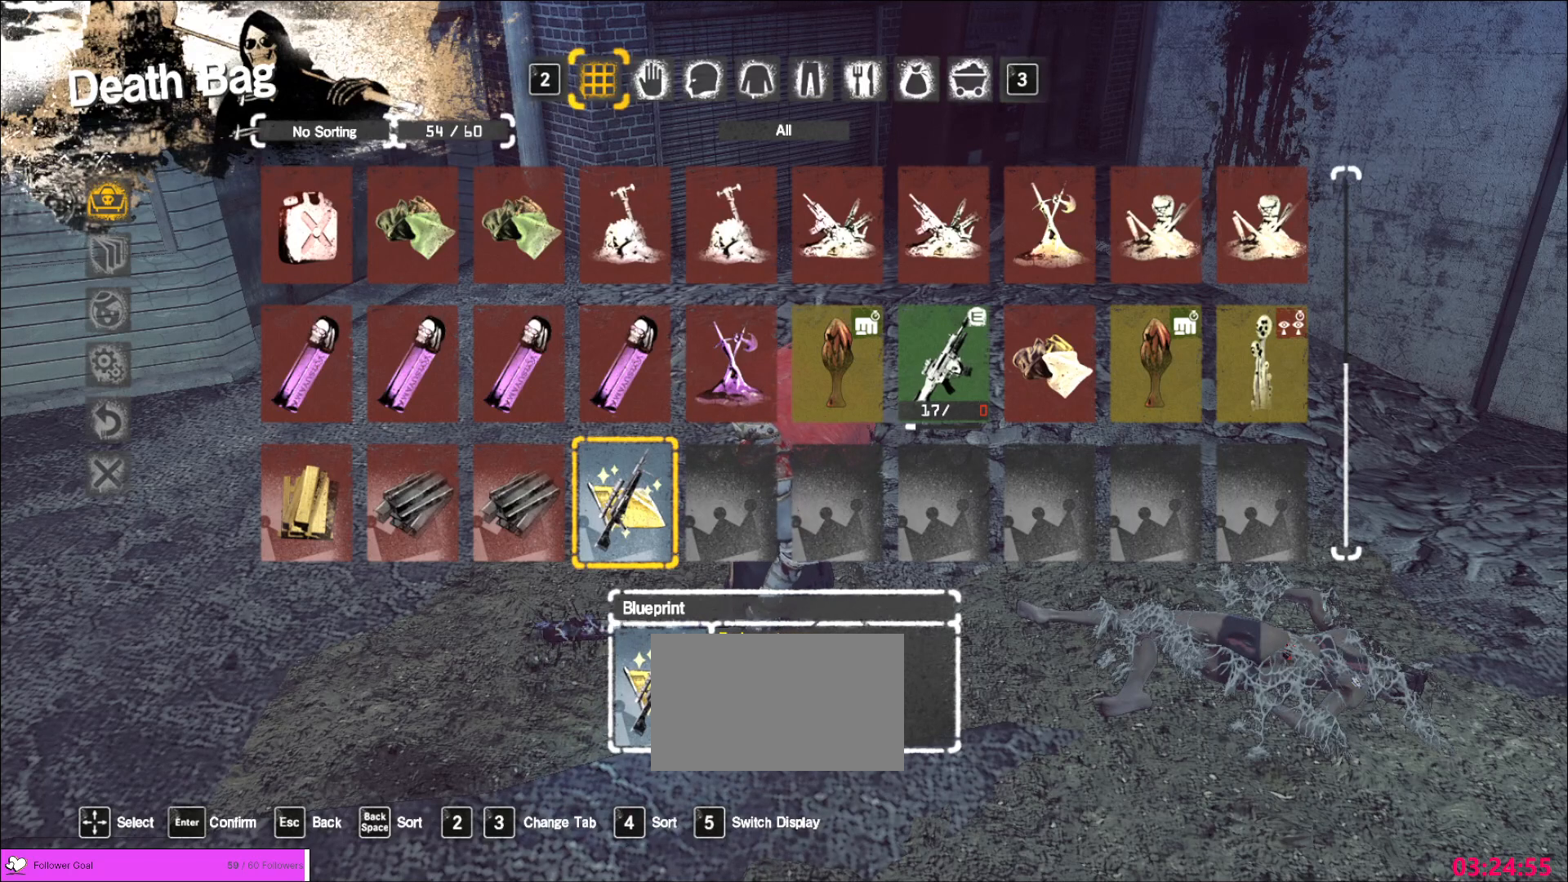
{"keys": [], "mouse": [], "events": [[80, "space", "down"], [80, "t", "up"], [160, "space", "up"], [280, "a", "down"], [360, "a", "up"], [440, "t", "down"], [520, "t", "up"]]}
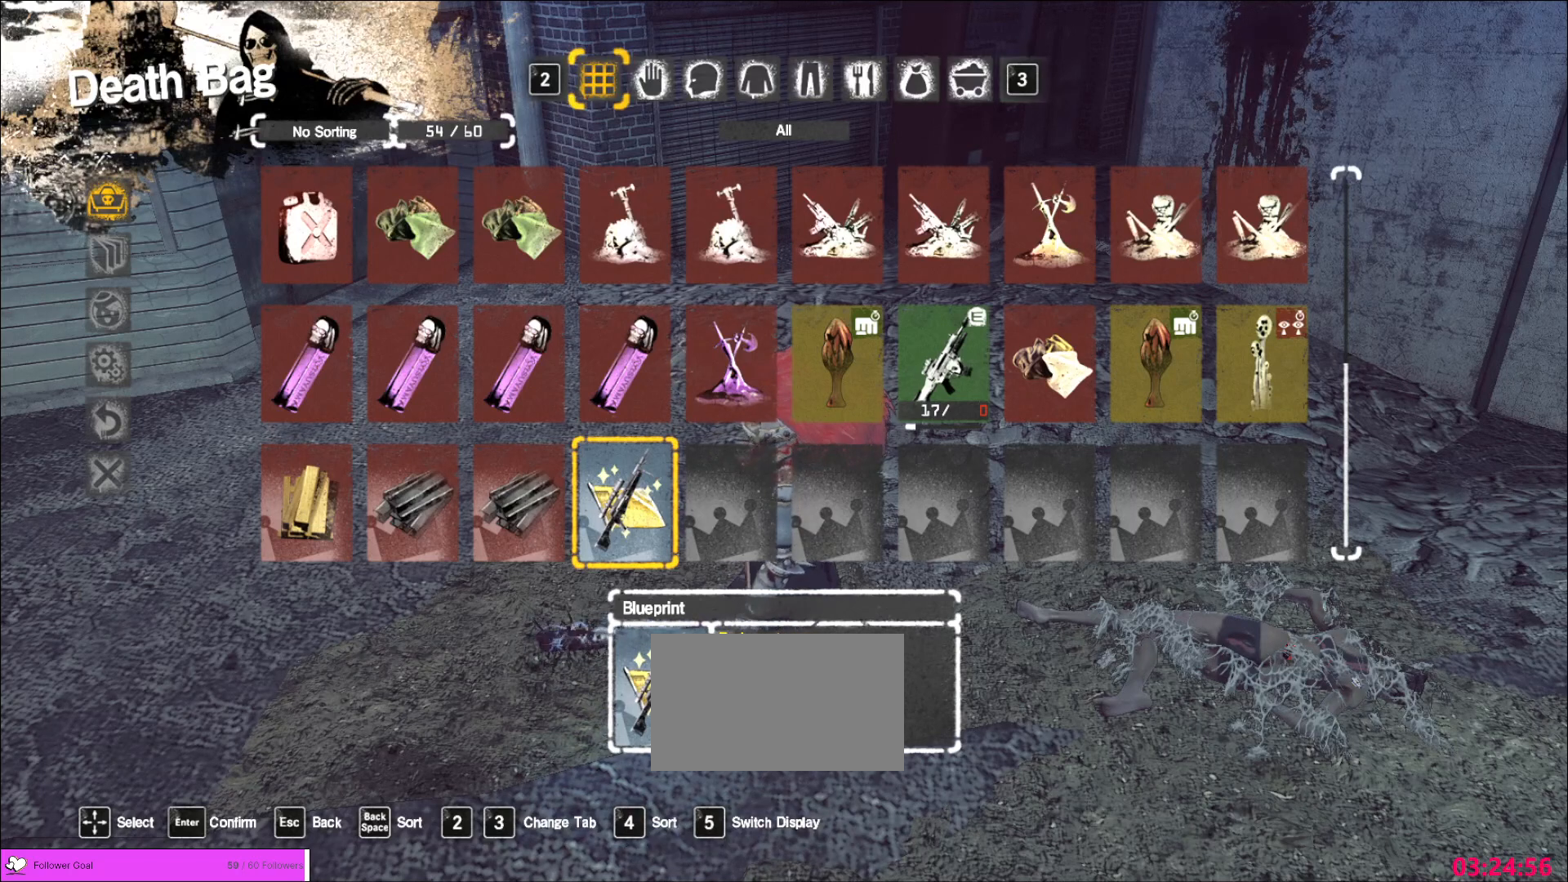
{"keys": ["shift"], "mouse": [], "events": [[80, "e", "down"], [160, "e", "up"], [200, "r", "down"], [320, "r", "up"], [480, "shift", "down"]]}
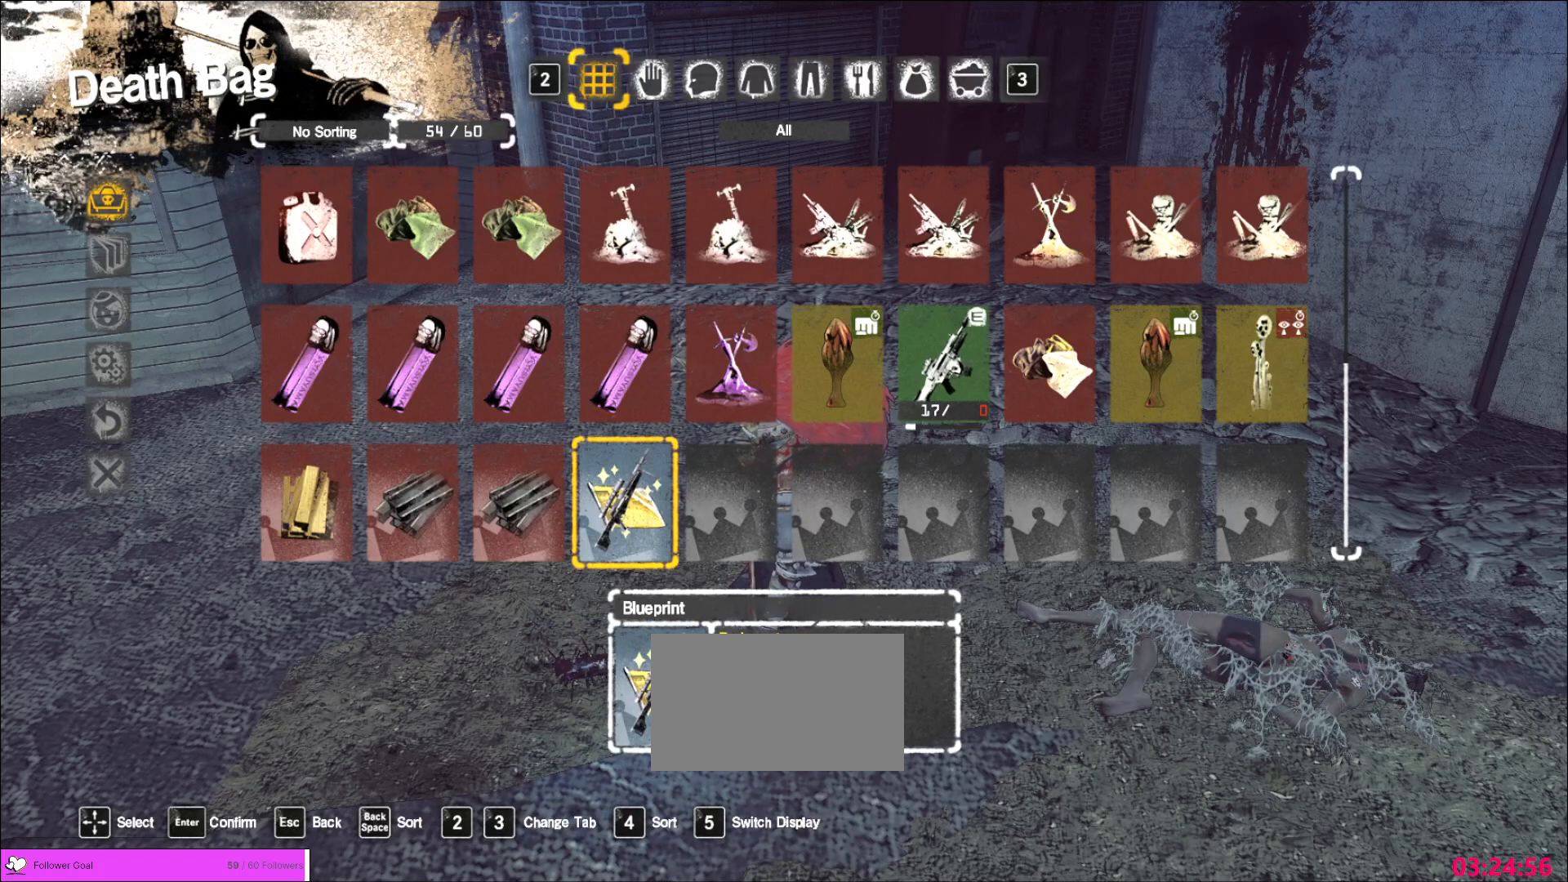
{"keys": [], "mouse": [], "events": [[400, "shift", "up"]]}
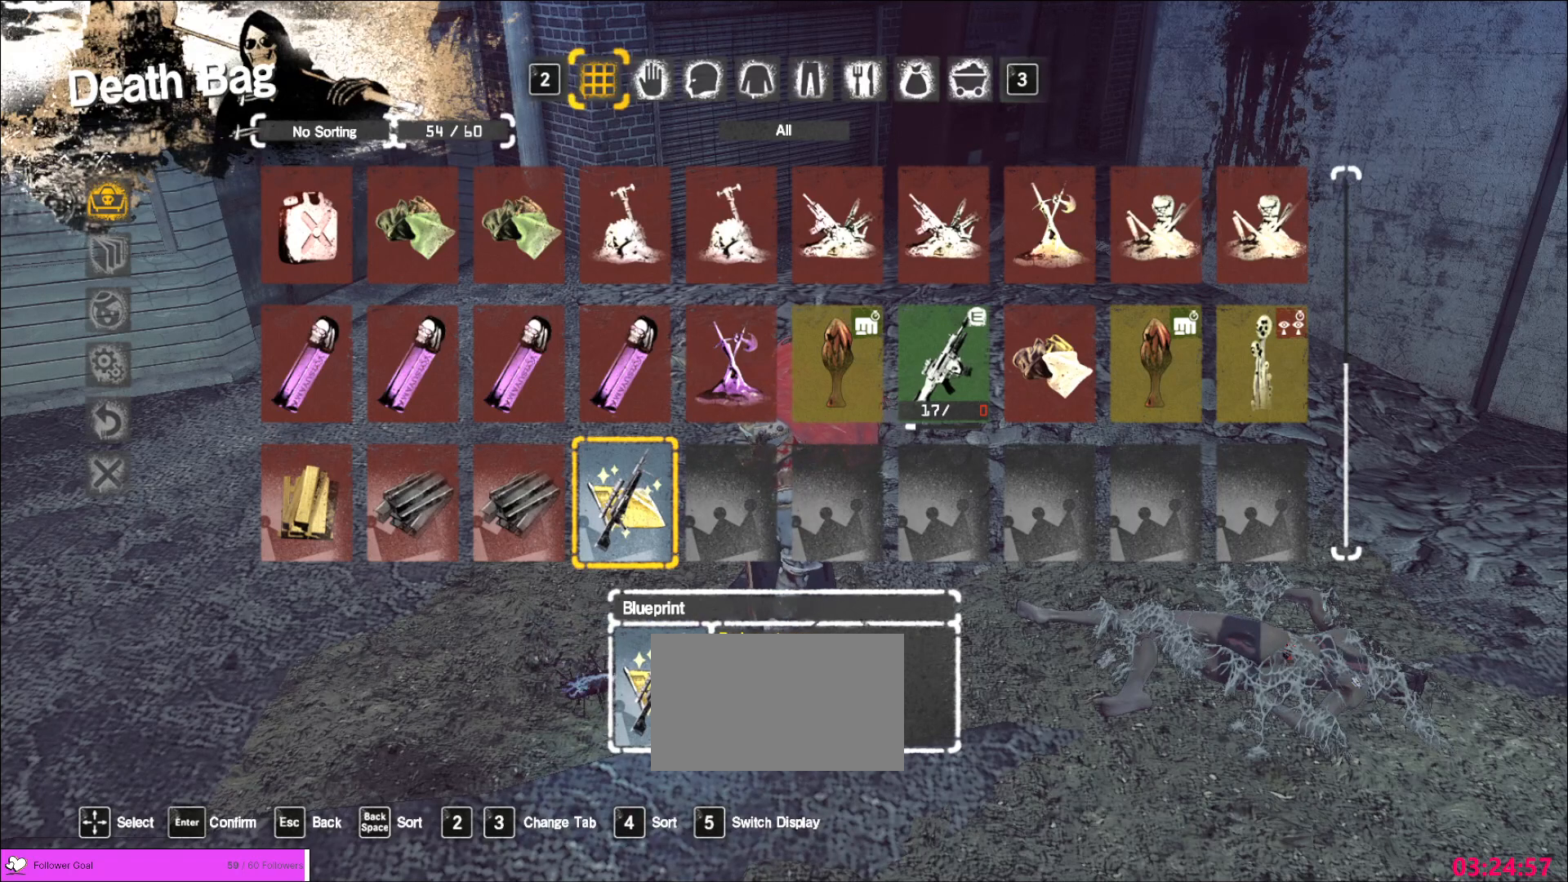
{"keys": [], "mouse": [], "events": []}
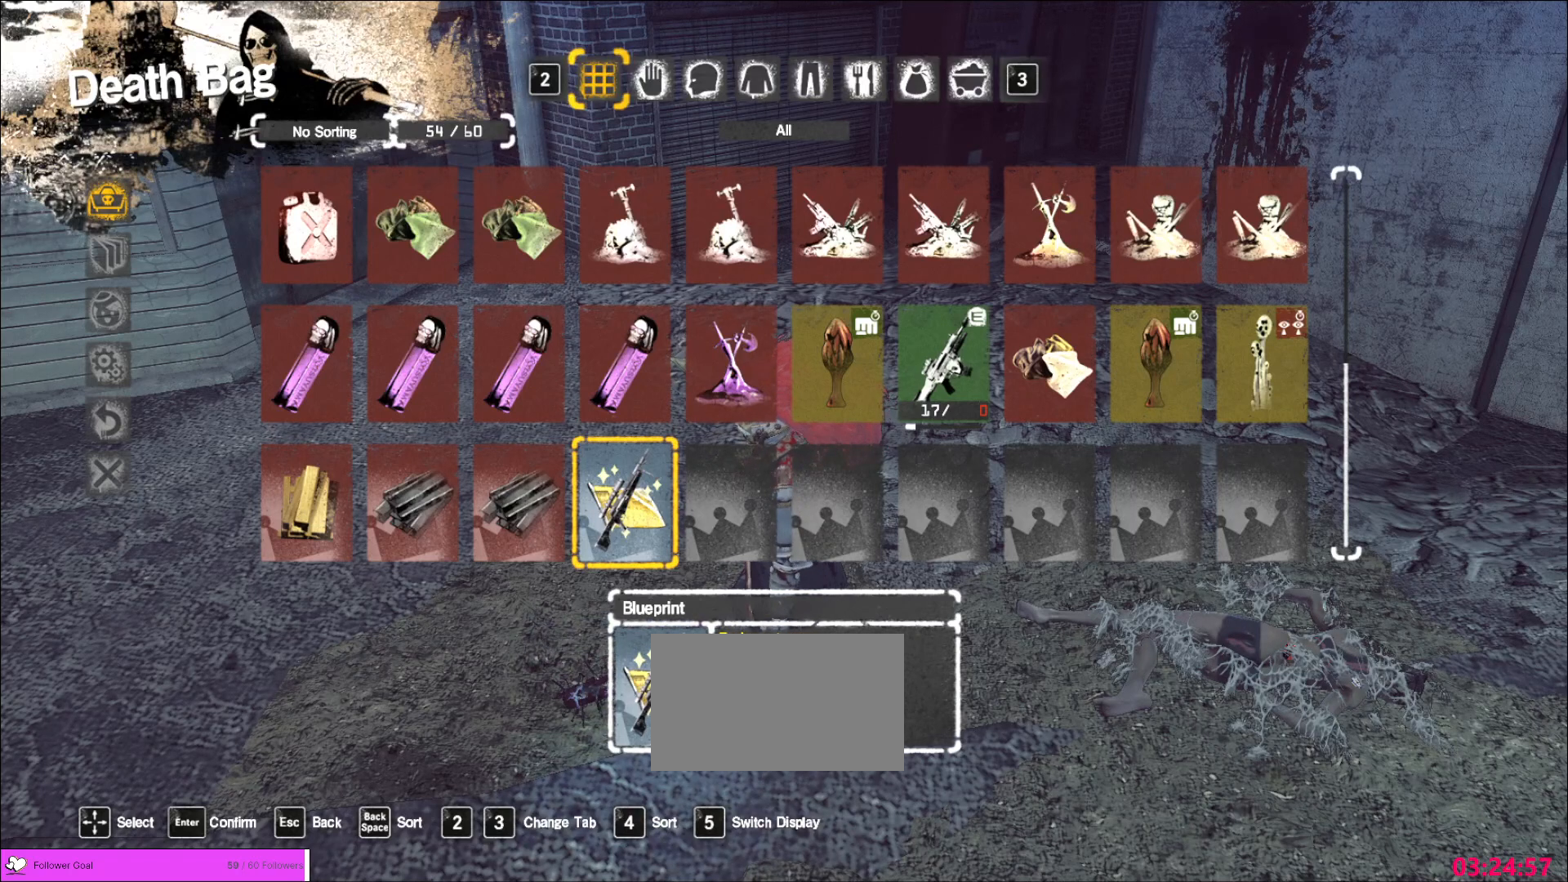
{"keys": [], "mouse": [], "events": []}
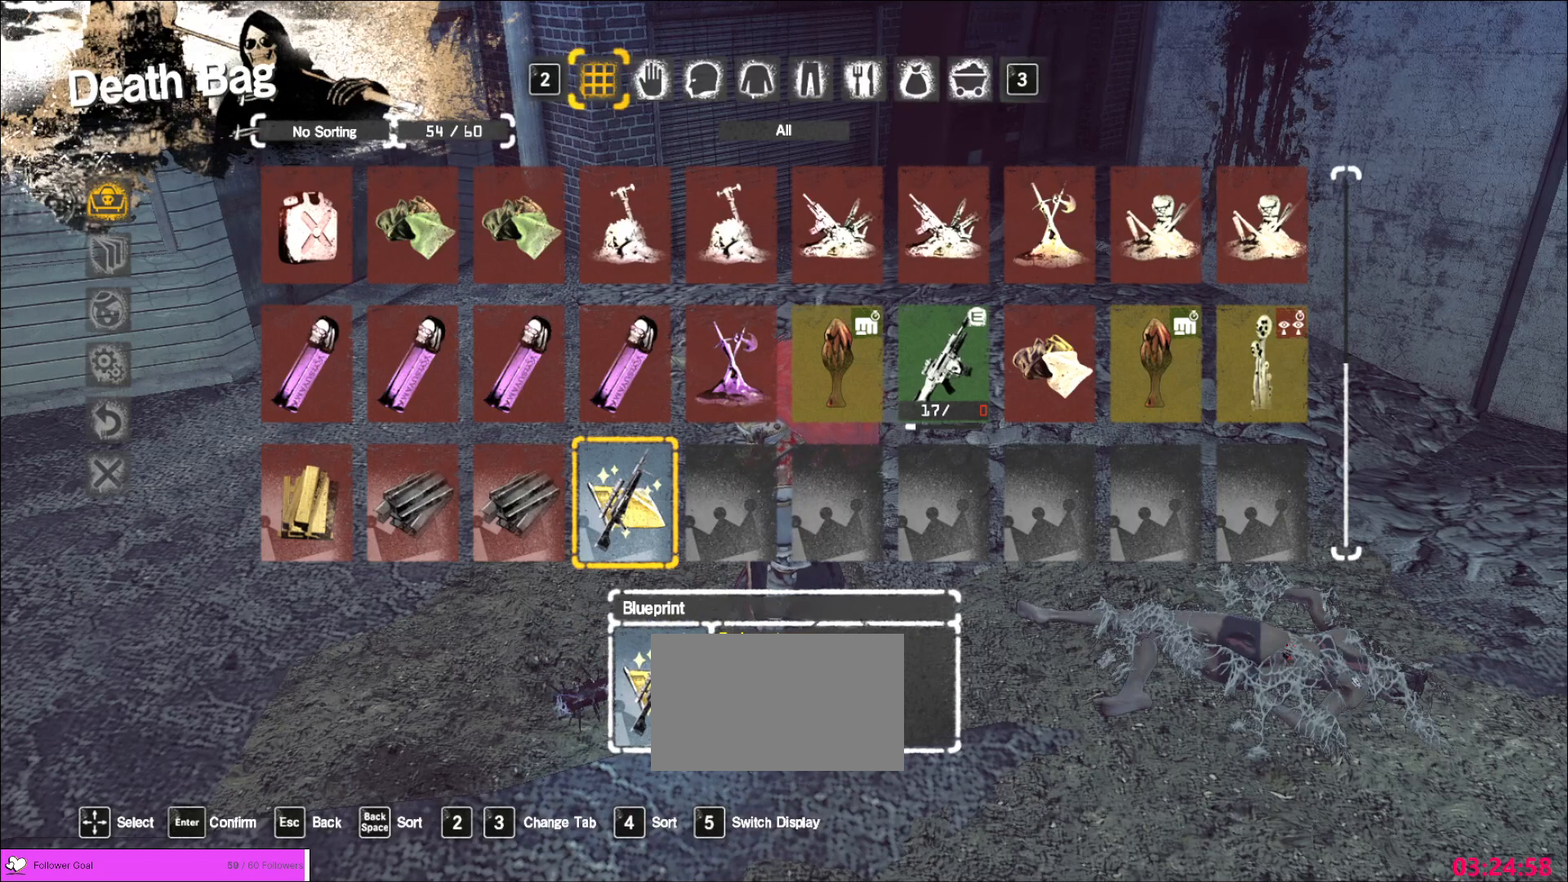
{"keys": [], "mouse": [], "events": [[40, "1", "down"], [120, "1", "up"], [360, "5", "down"], [440, "5", "up"]]}
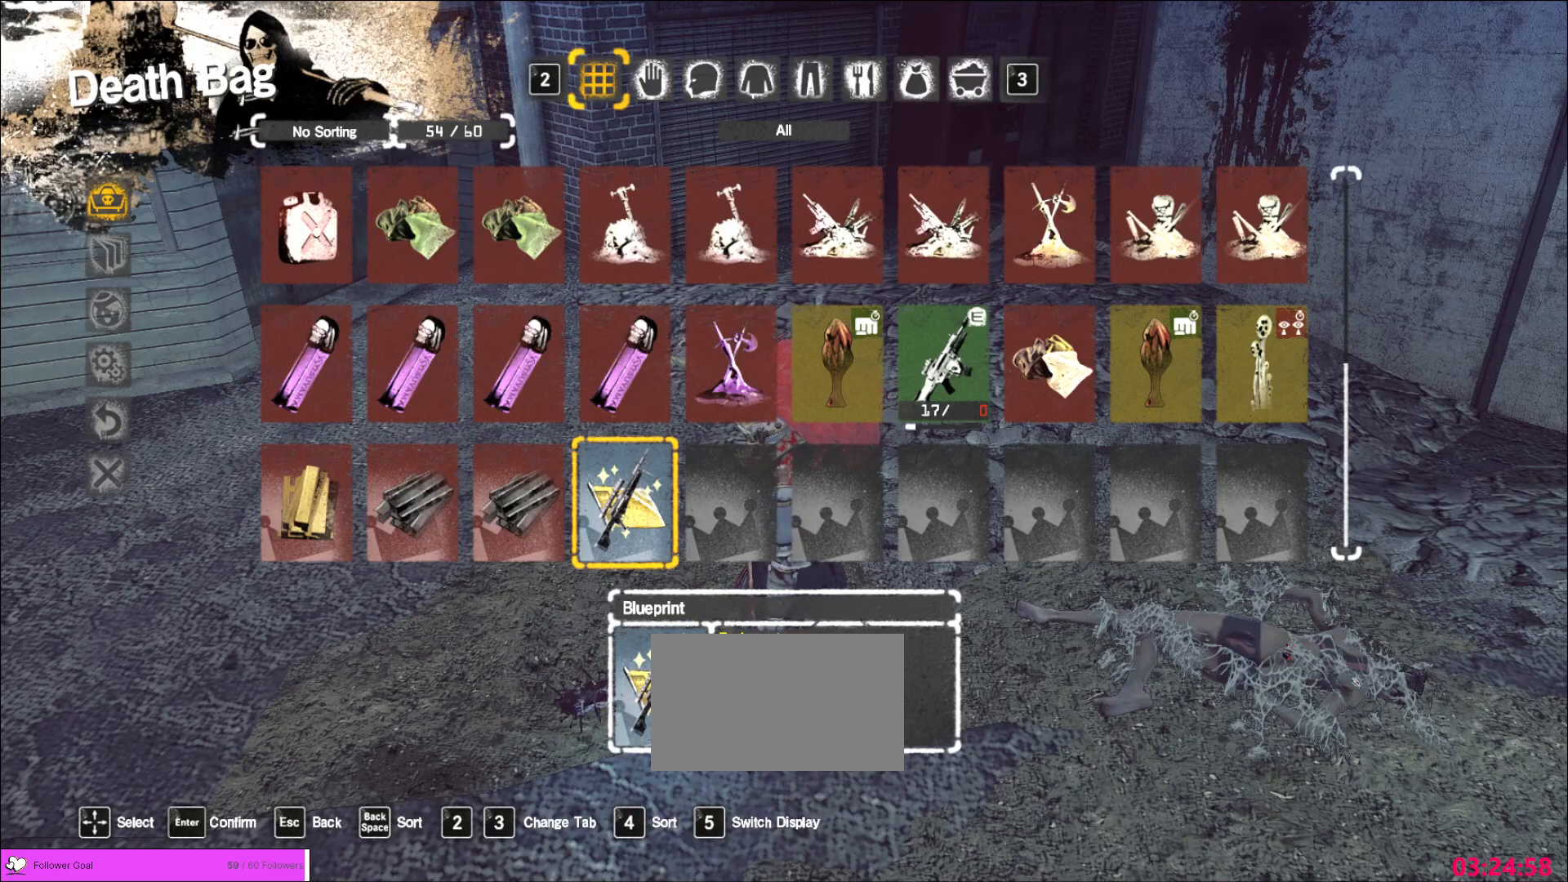
{"keys": [], "mouse": [], "events": [[360, "f", "down"], [440, "f", "up"]]}
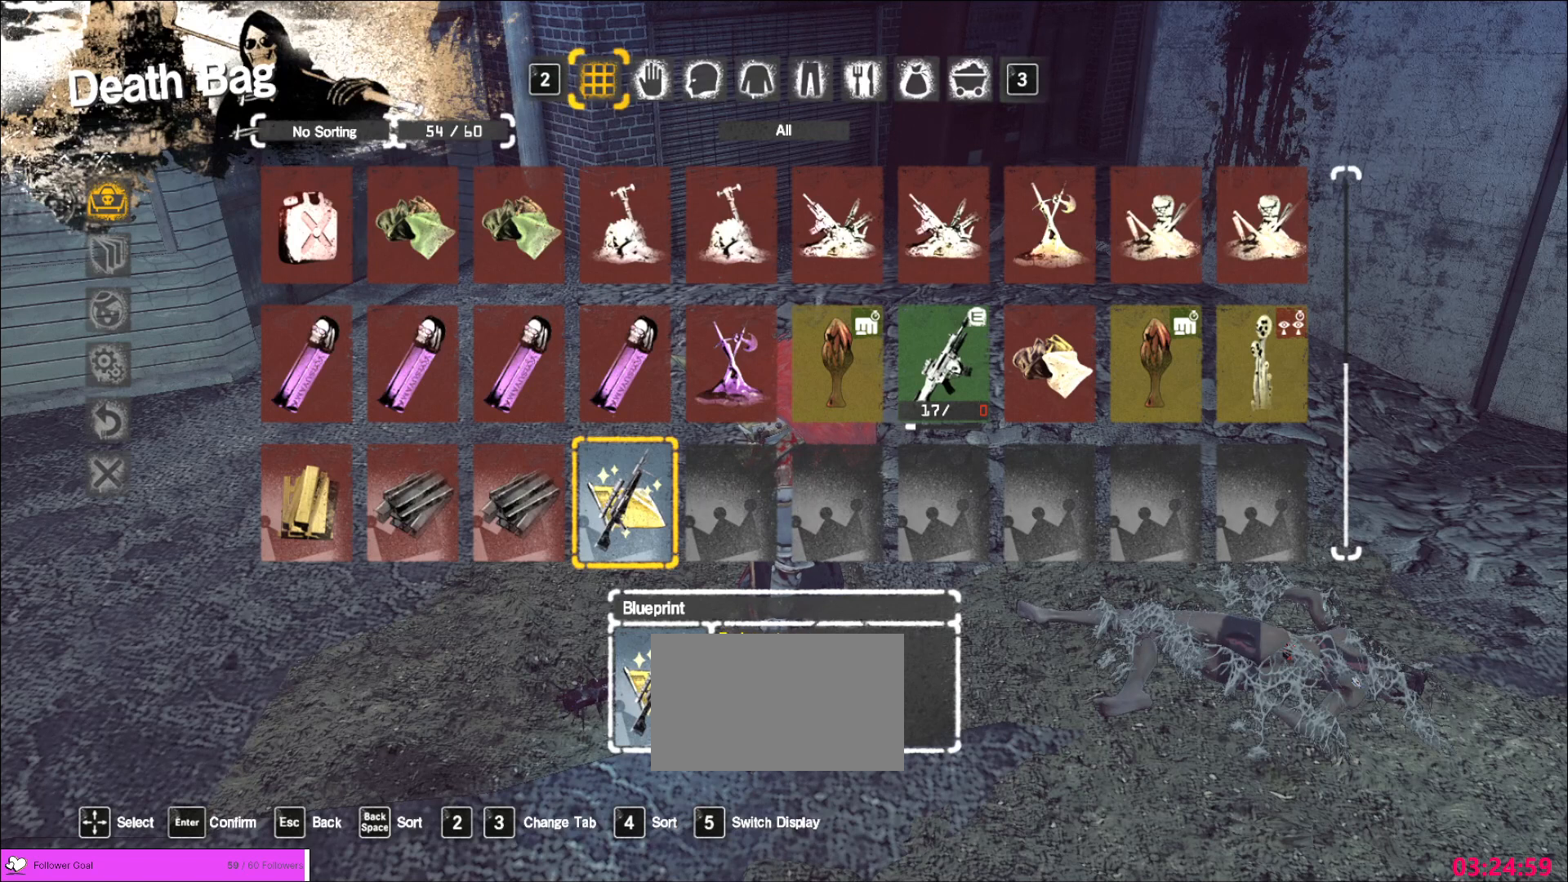
{"keys": [], "mouse": [], "events": [[240, "space", "down"], [320, "space", "up"]]}